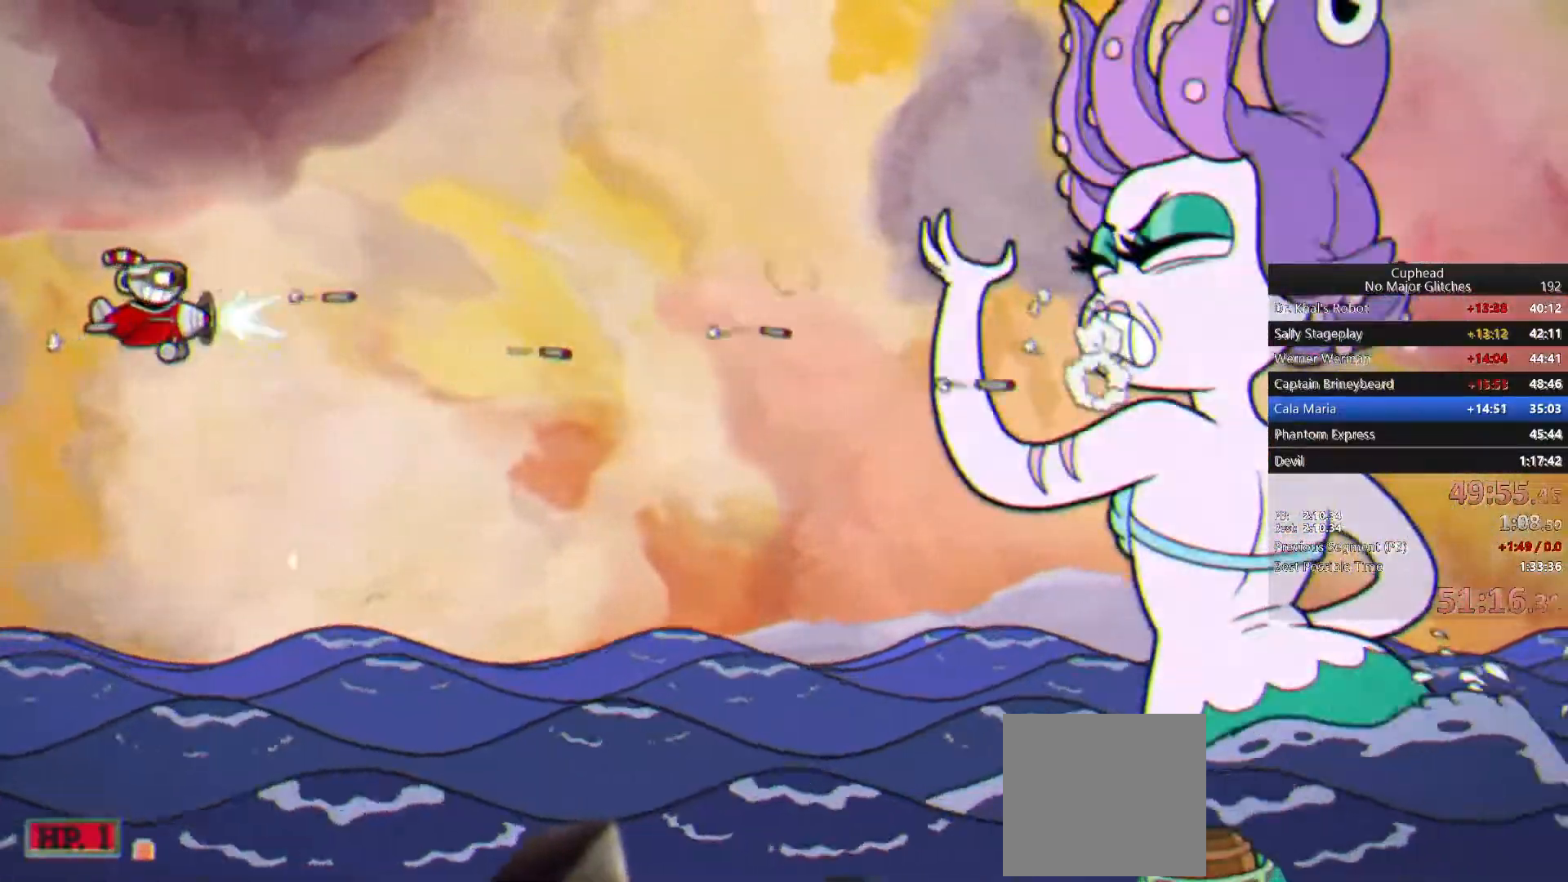
Gameplay with a controller (PlayStation layout); each line is a JSON object with the inputs held at the frame after it. "events" lists button and stick changes between this image and that frame as [ms after this image, input, new state], when the widget could be followed in between. Not read: L1 R1.
{"buttons": [], "left_stick": "center", "right_stick": "center", "events": []}
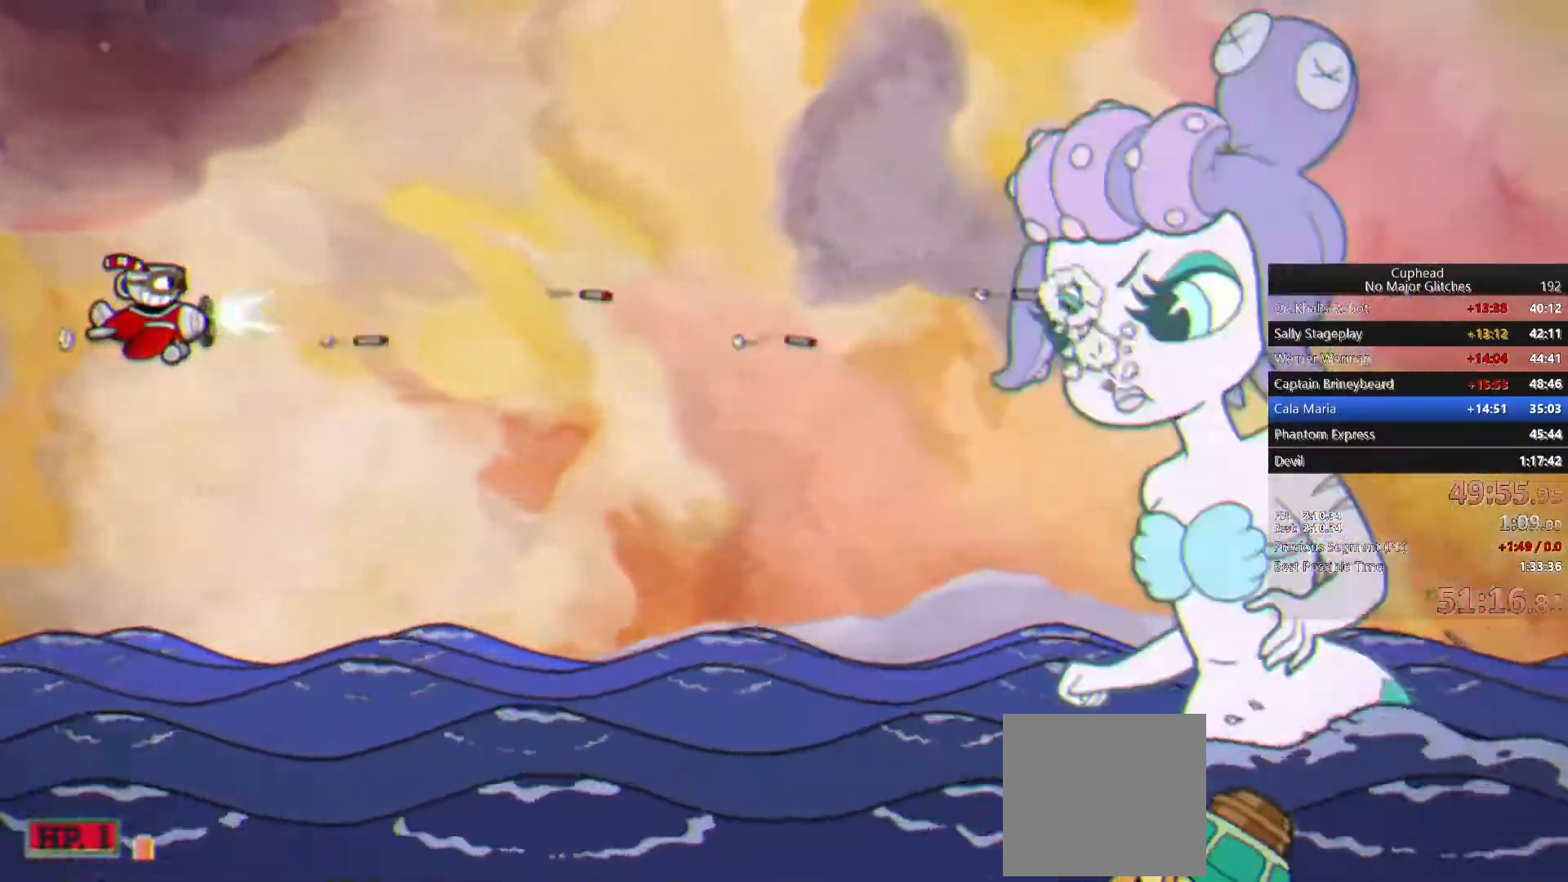
{"buttons": [], "left_stick": "center", "right_stick": "center", "events": []}
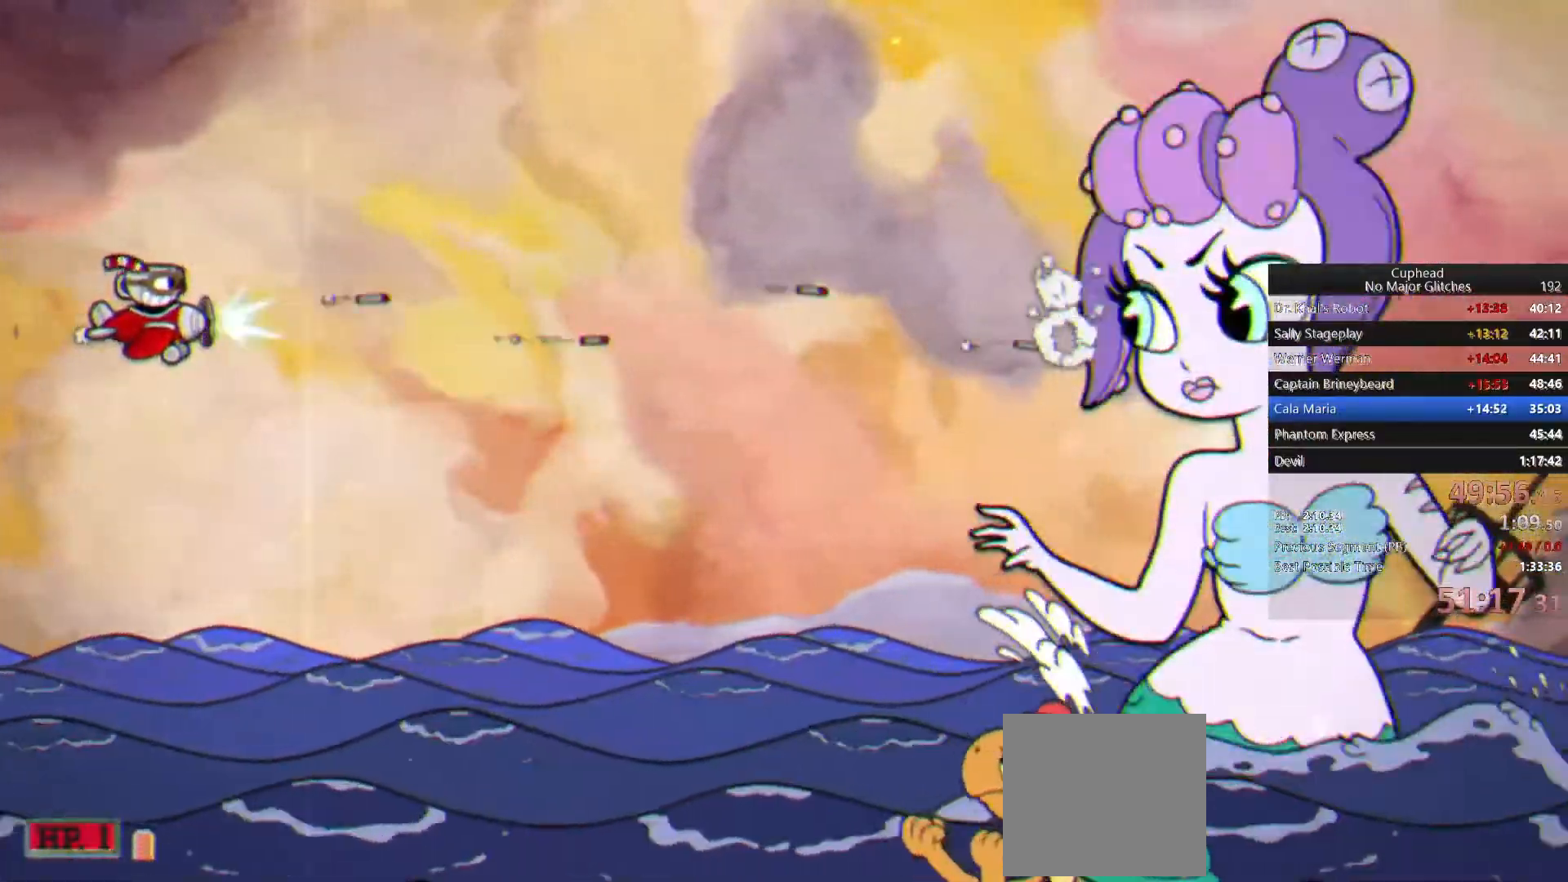
{"buttons": [], "left_stick": "center", "right_stick": "center", "events": []}
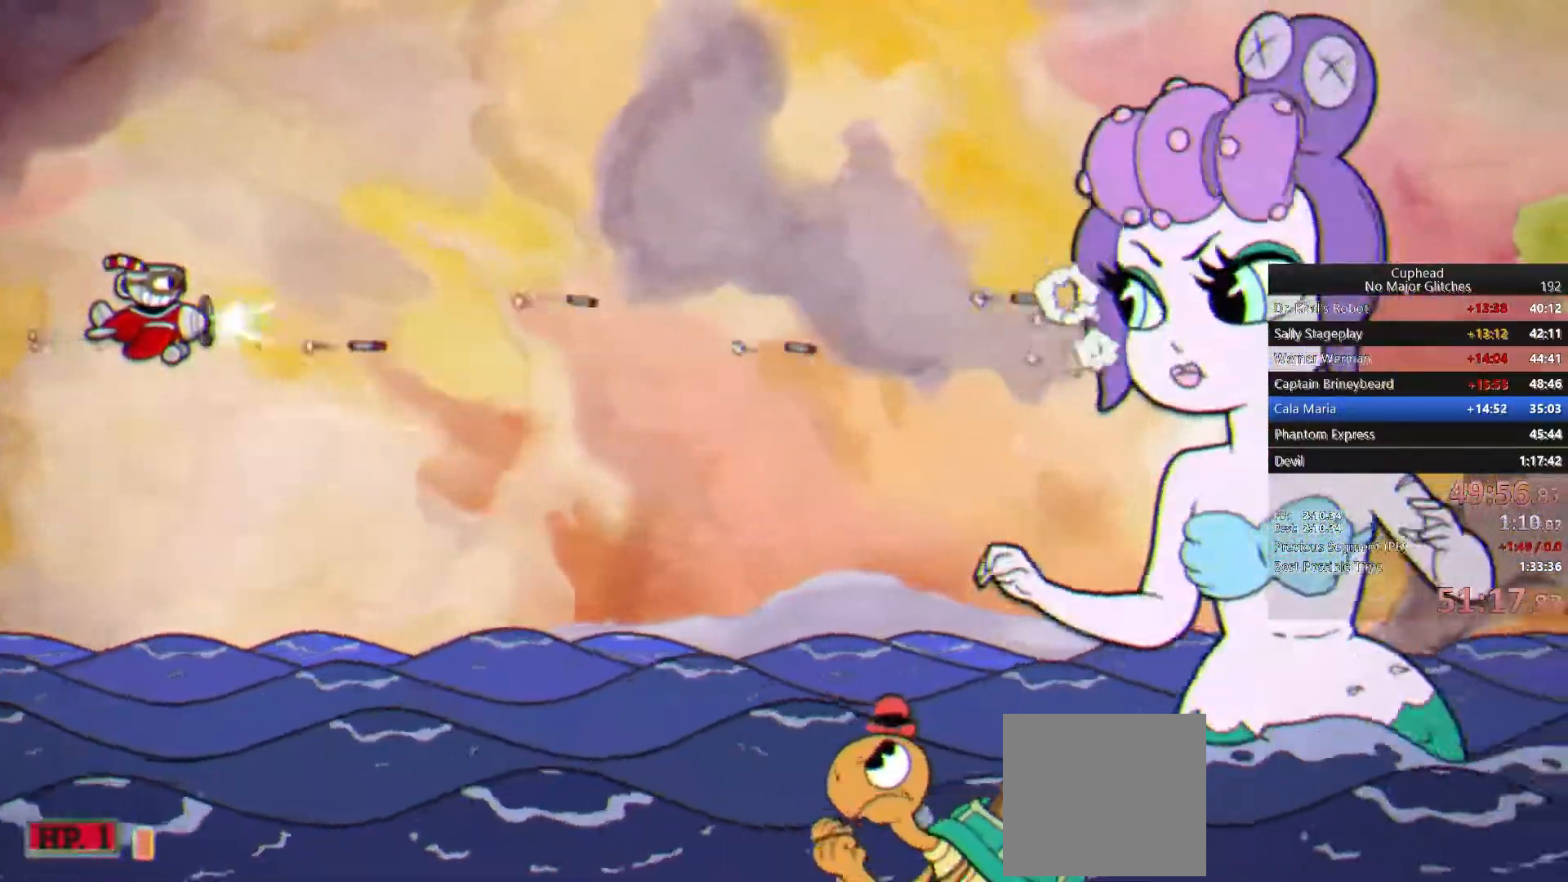
{"buttons": [], "left_stick": "center", "right_stick": "center", "events": []}
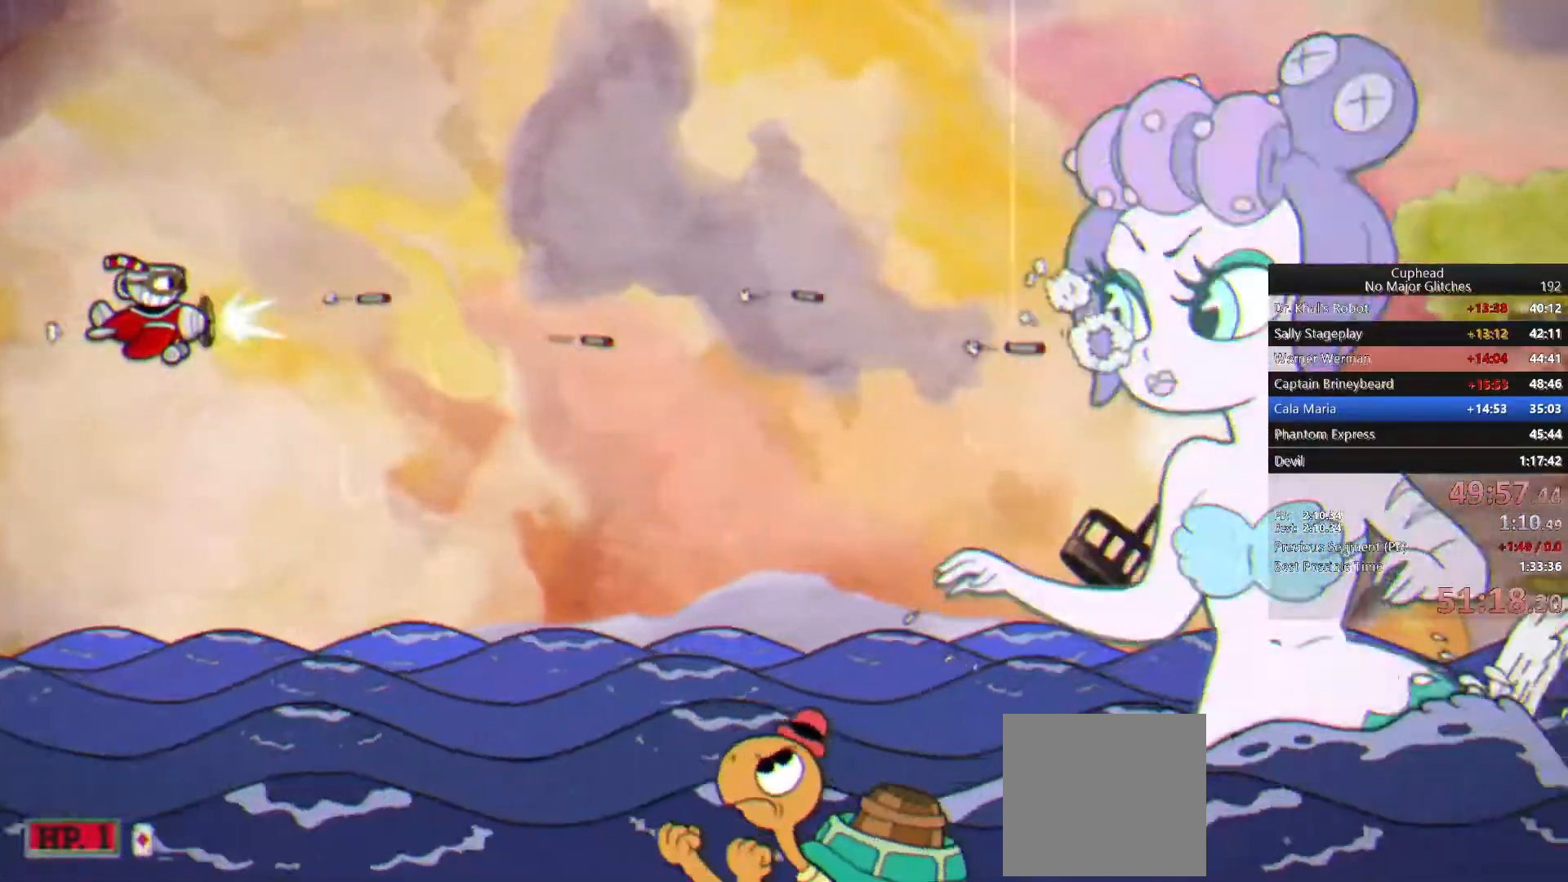
{"buttons": [], "left_stick": "center", "right_stick": "center", "events": []}
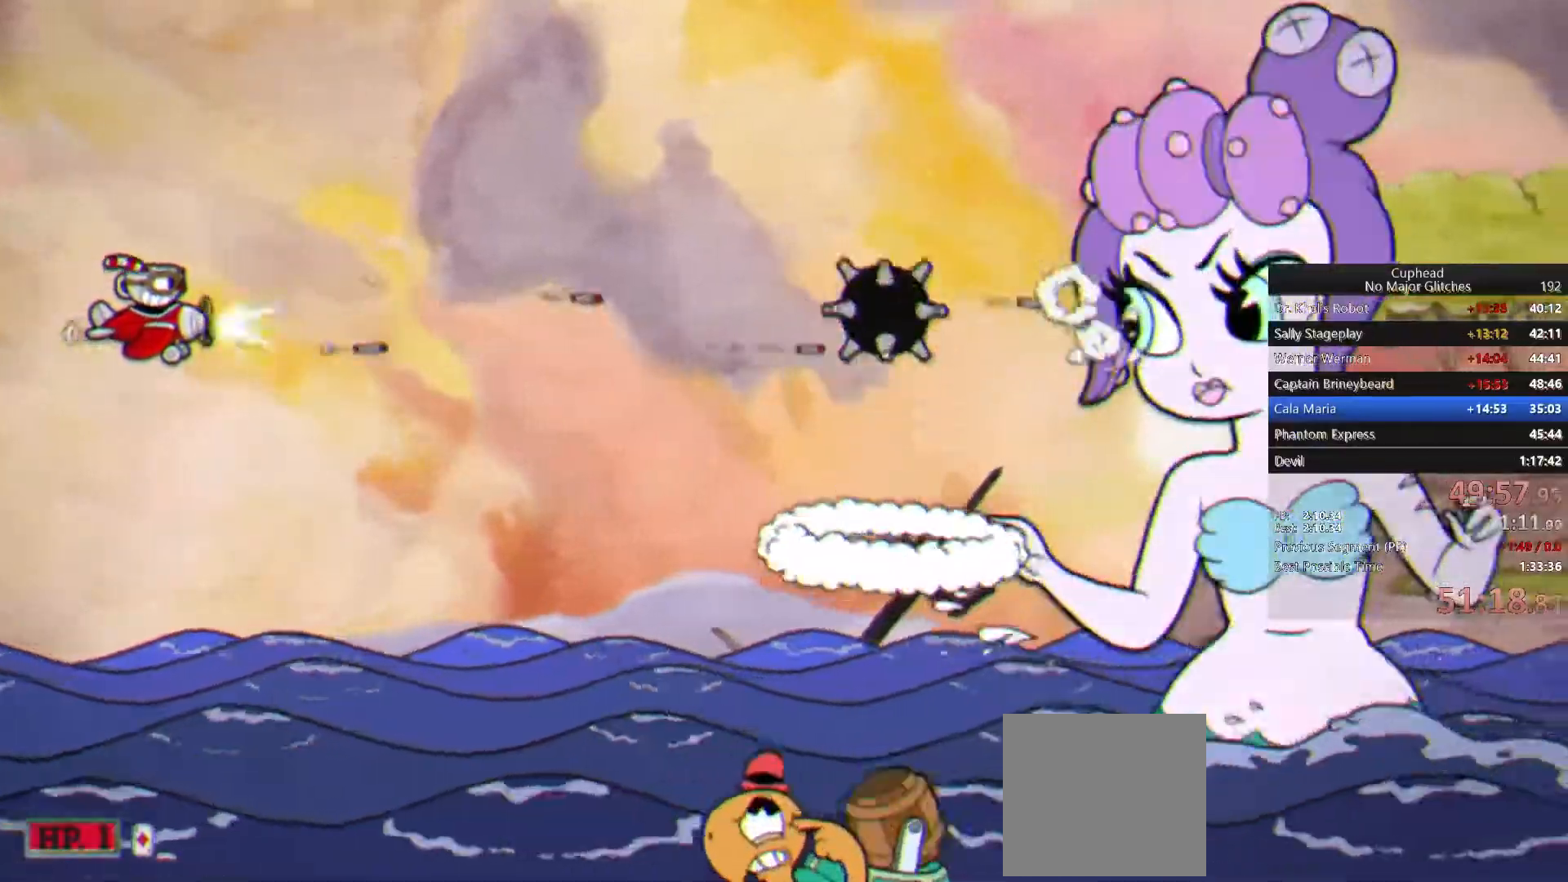
{"buttons": [], "left_stick": "center", "right_stick": "center", "events": [[133, "L2", "down"], [183, "L2", "up"]]}
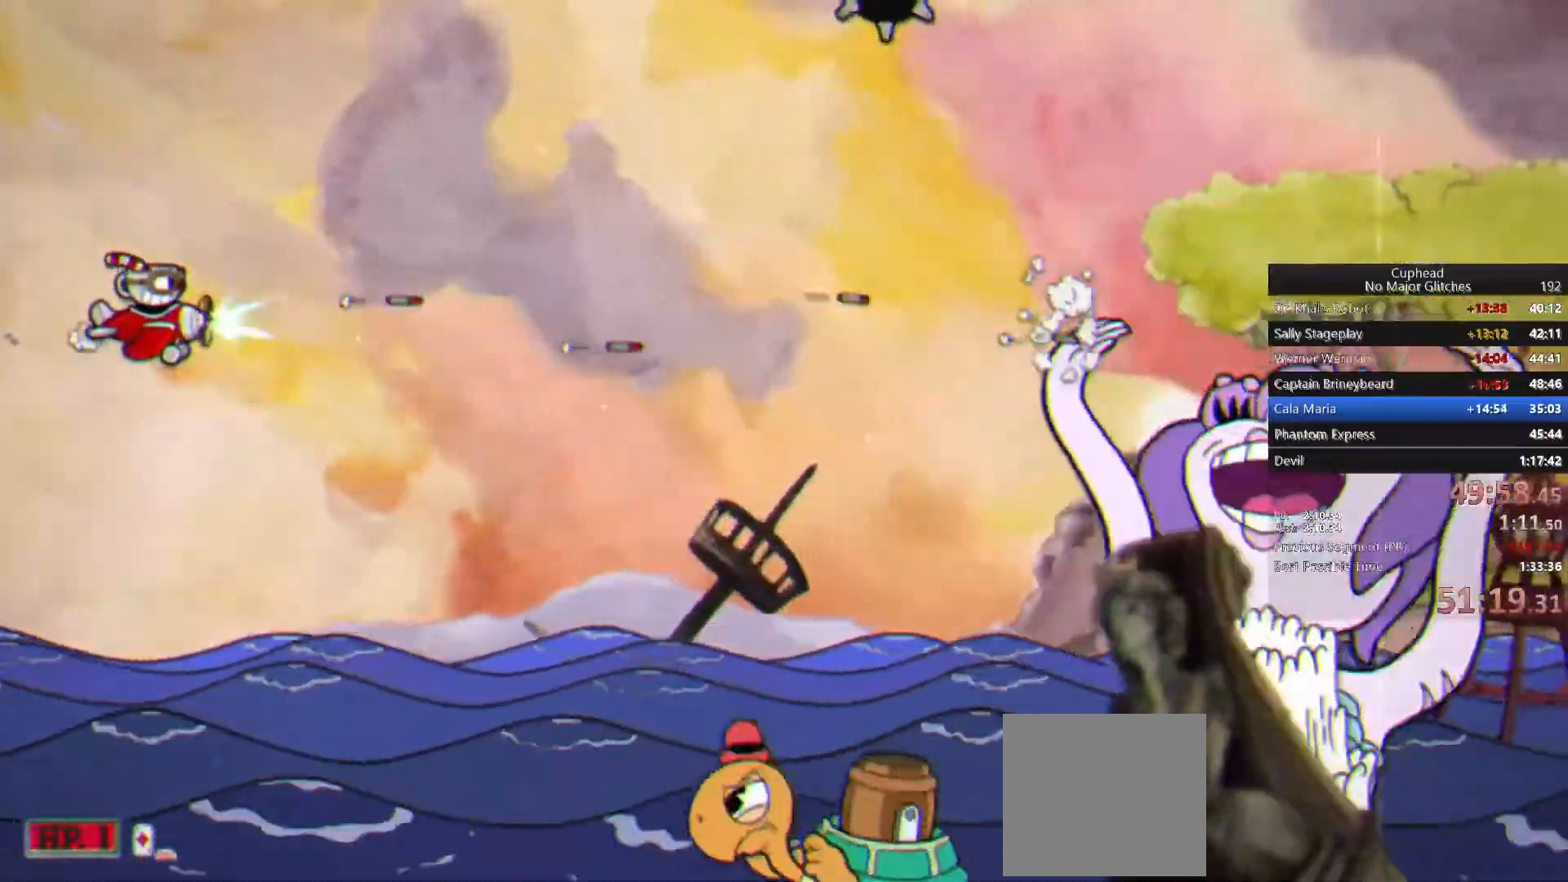
{"buttons": [], "left_stick": "center", "right_stick": "center", "events": [[67, "left_stick", "left"], [250, "left_stick", "center"]]}
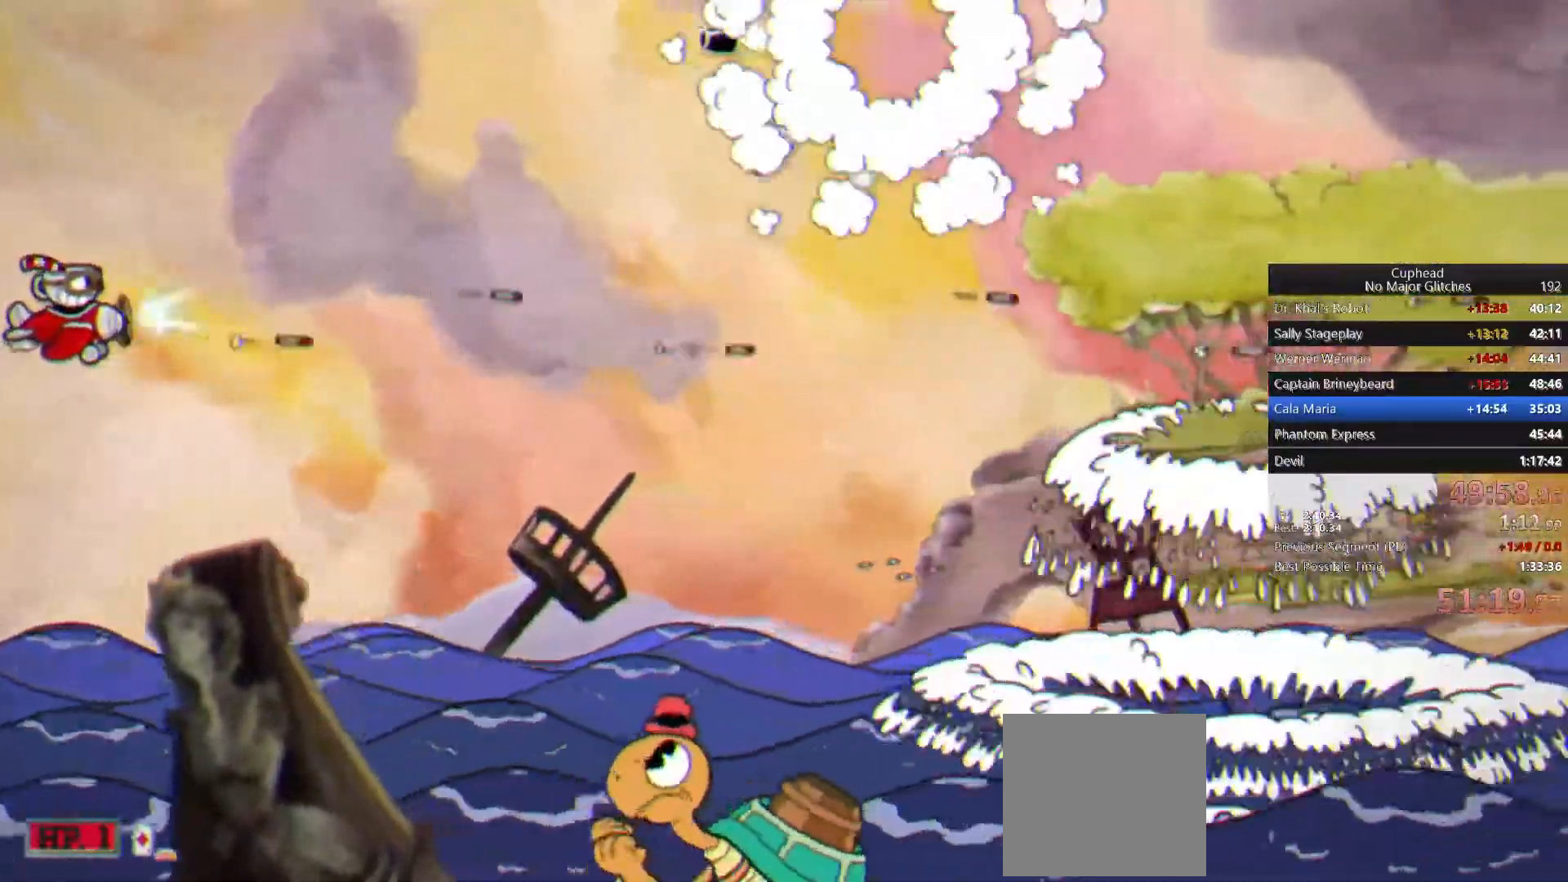
{"buttons": [], "left_stick": "center", "right_stick": "center", "events": []}
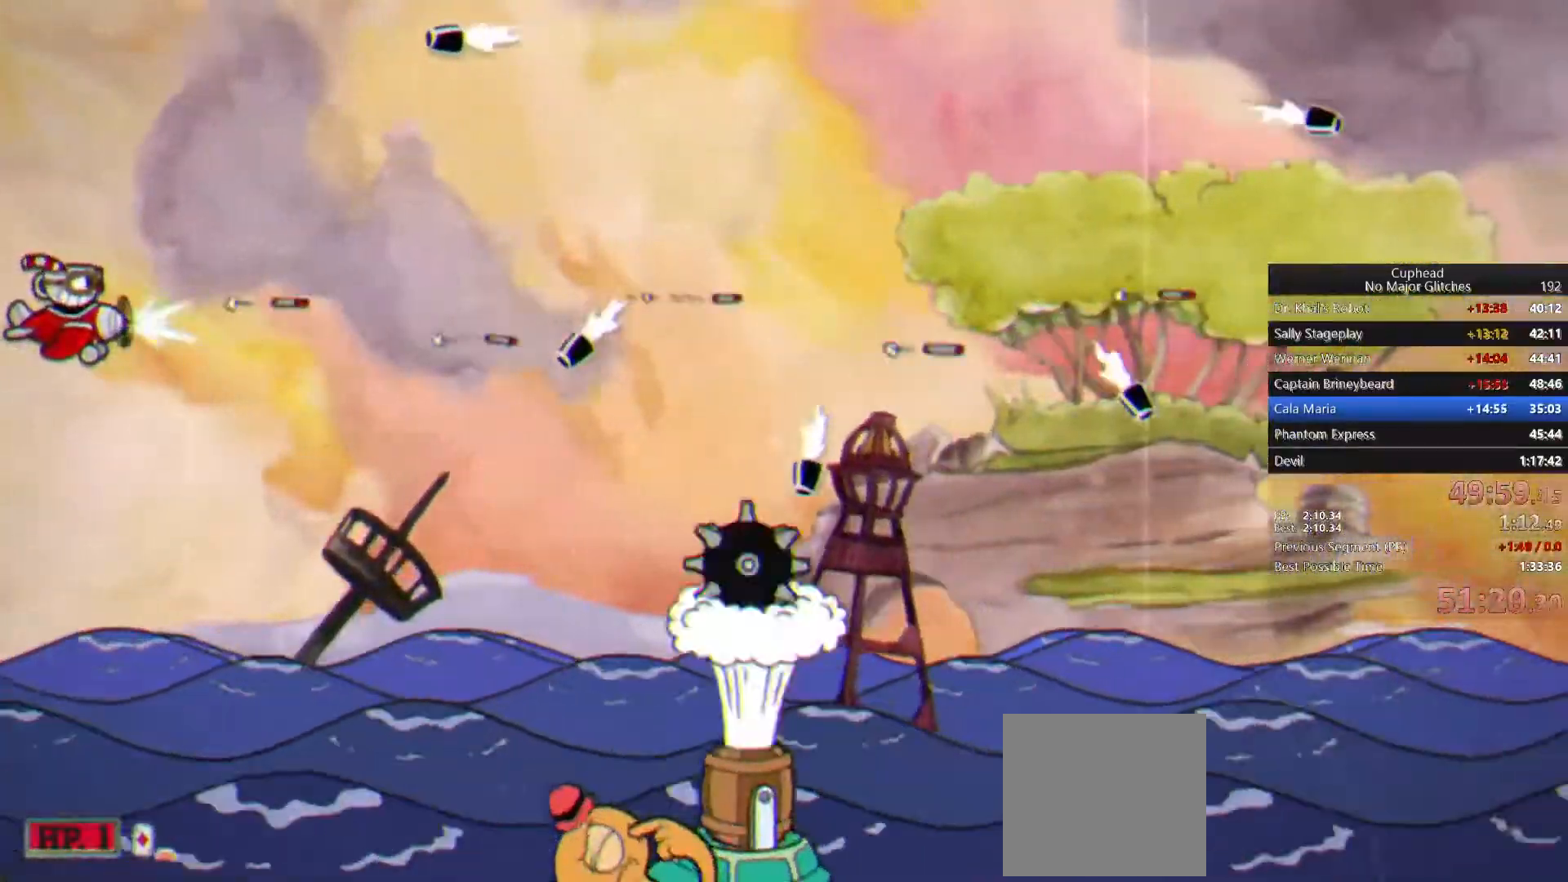
{"buttons": [], "left_stick": "center", "right_stick": "center", "events": []}
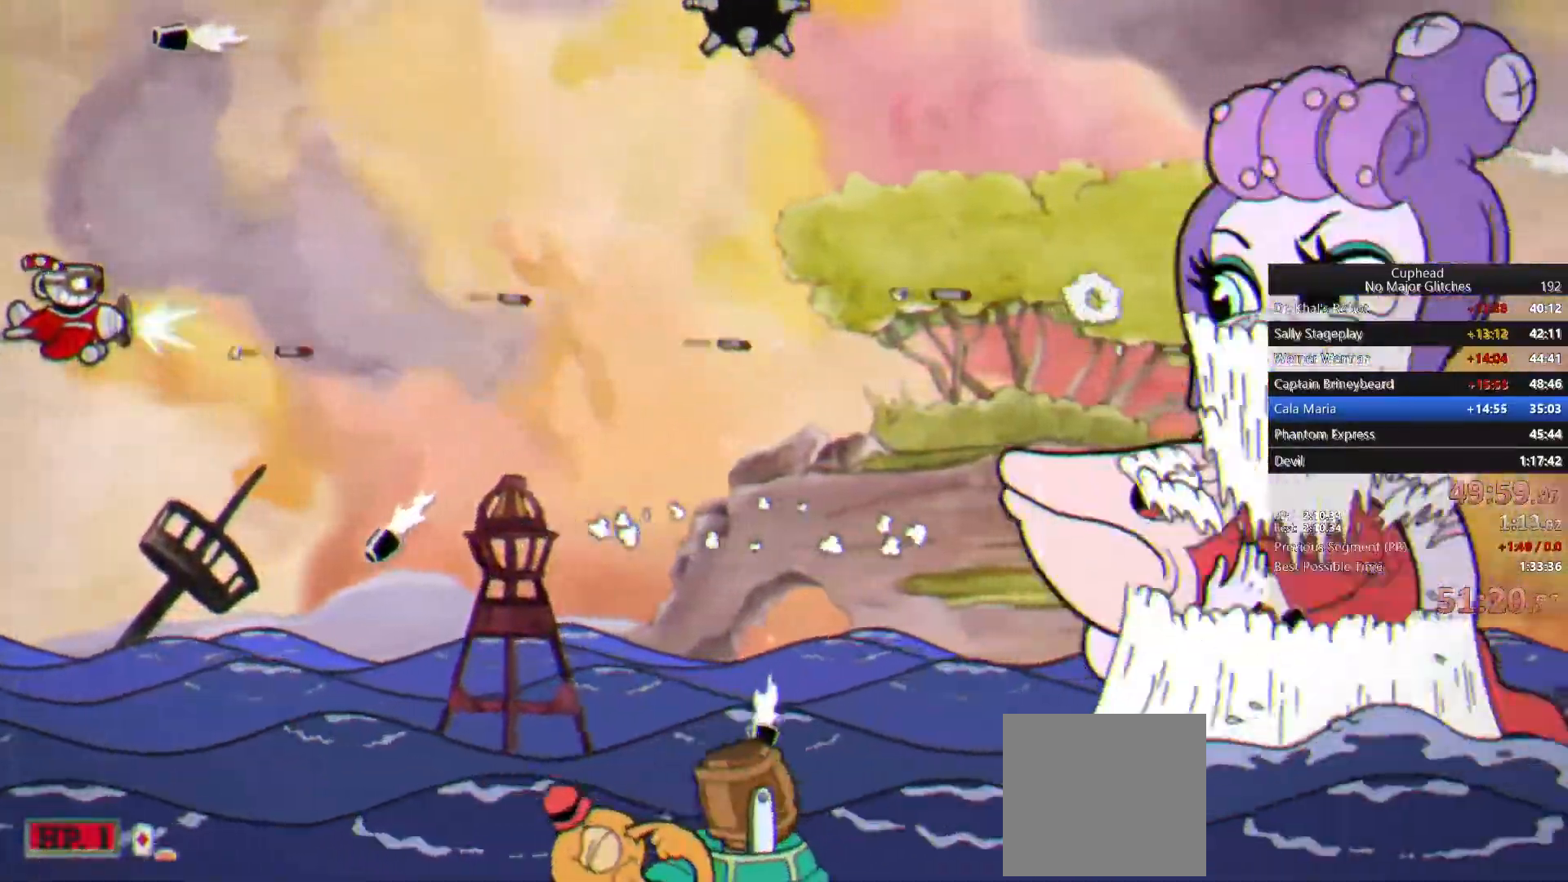
{"buttons": [], "left_stick": "center", "right_stick": "center", "events": []}
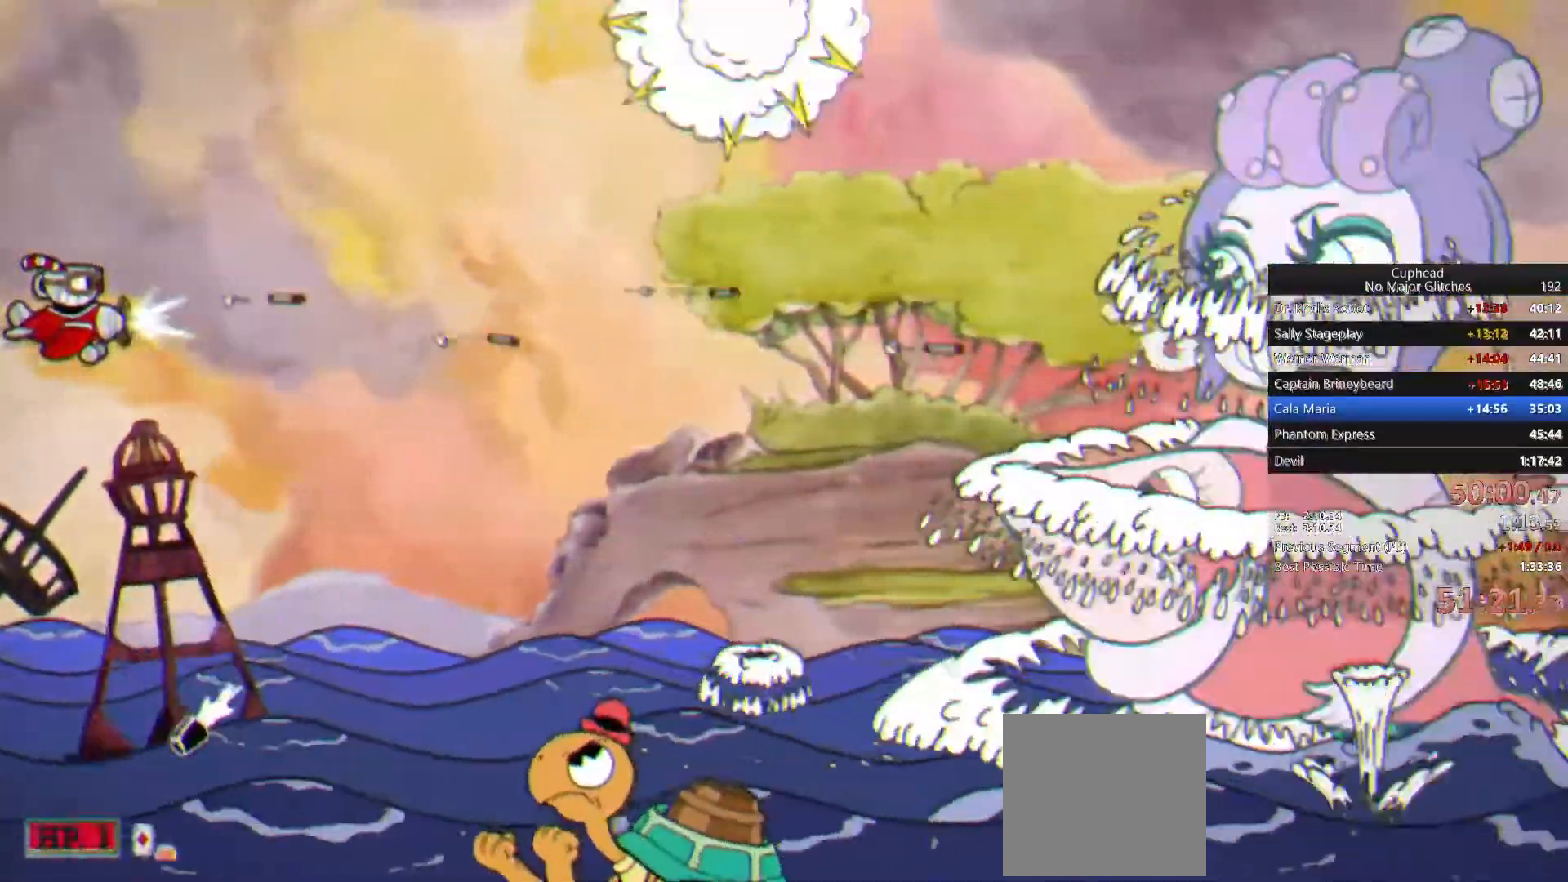
{"buttons": [], "left_stick": "center", "right_stick": "center", "events": []}
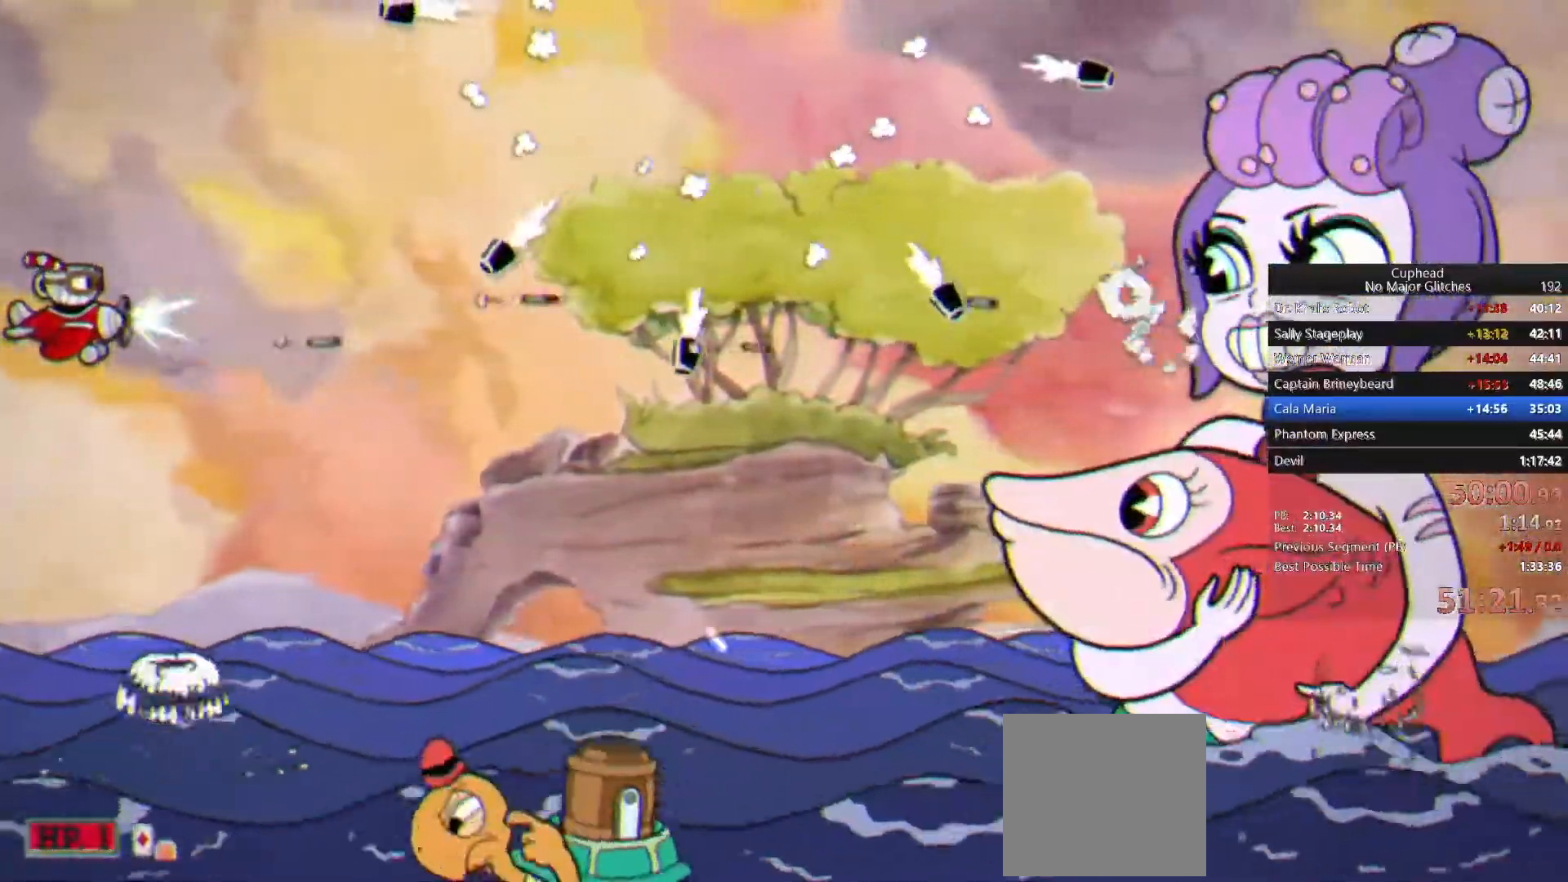
{"buttons": [], "left_stick": "center", "right_stick": "center", "events": []}
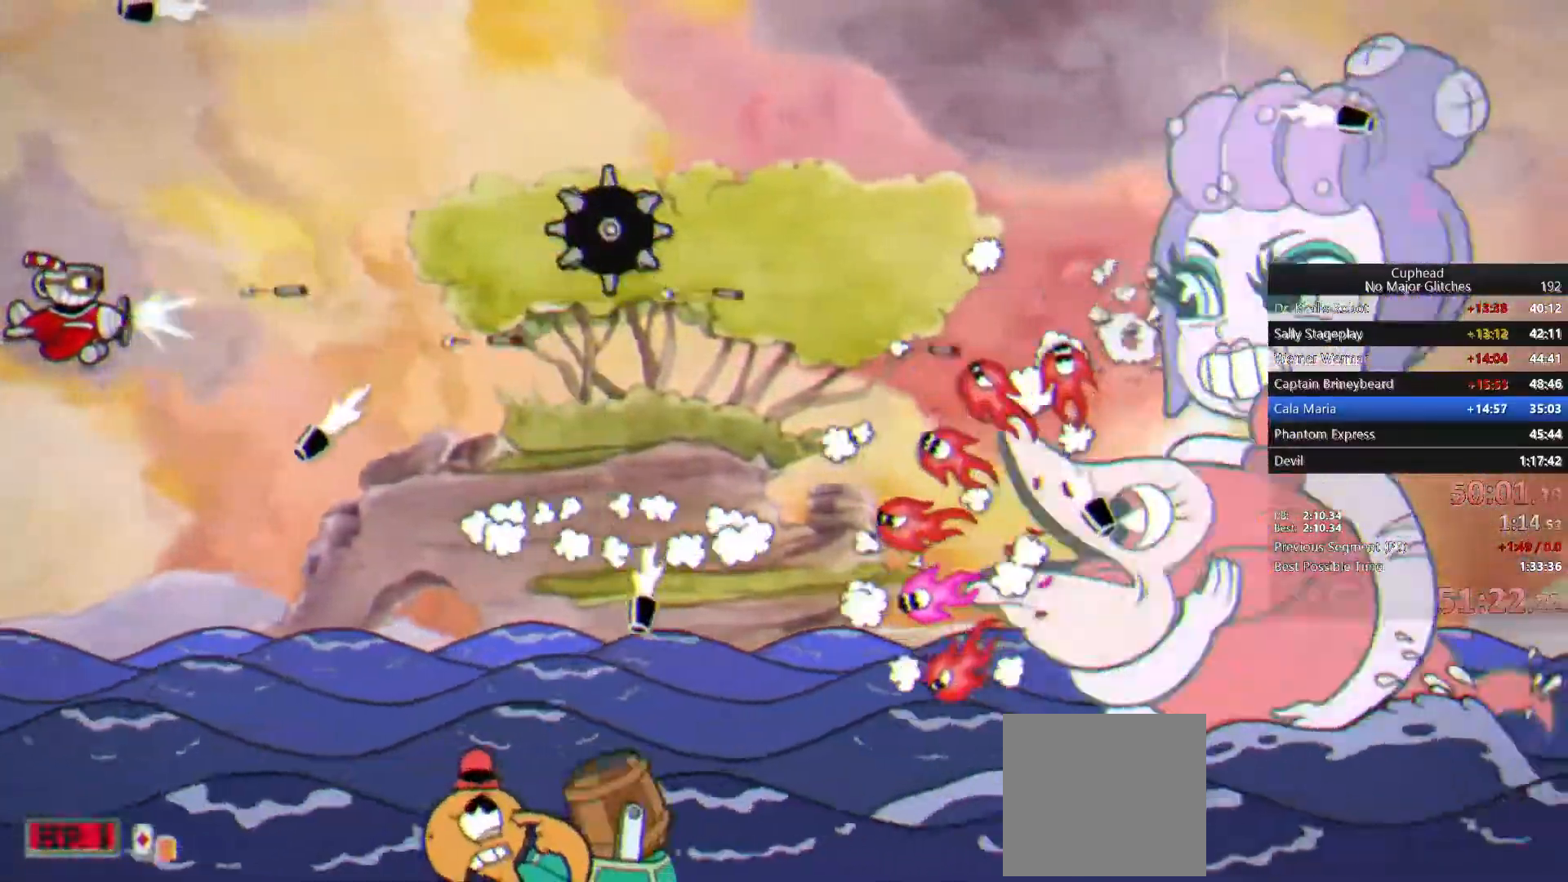
{"buttons": [], "left_stick": "center", "right_stick": "center", "events": []}
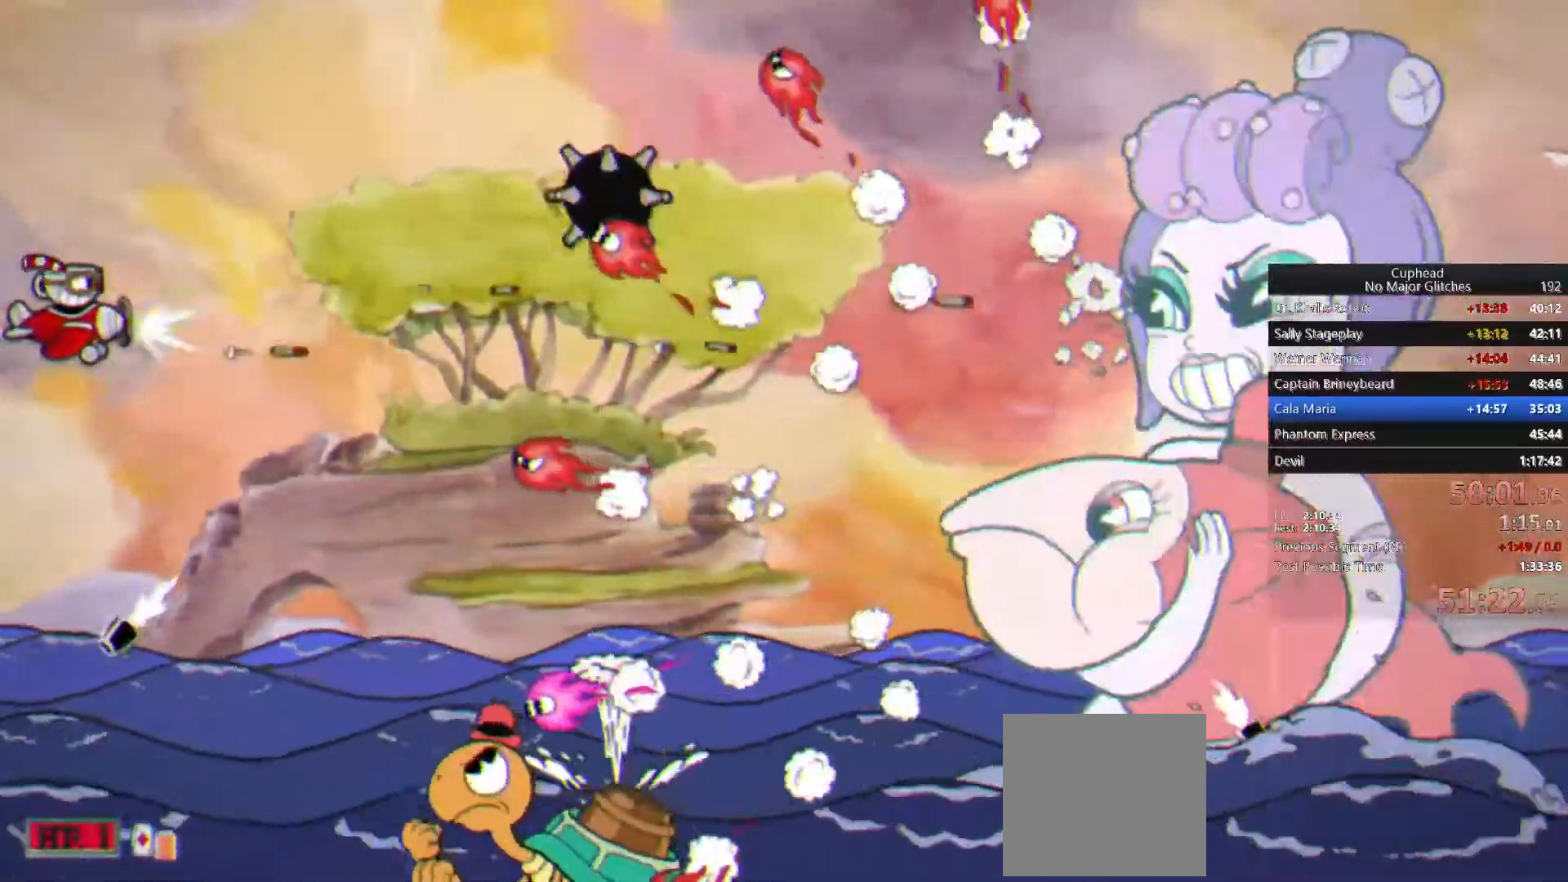
{"buttons": [], "left_stick": "center", "right_stick": "center", "events": [[200, "left_stick", "up"], [350, "left_stick", "center"]]}
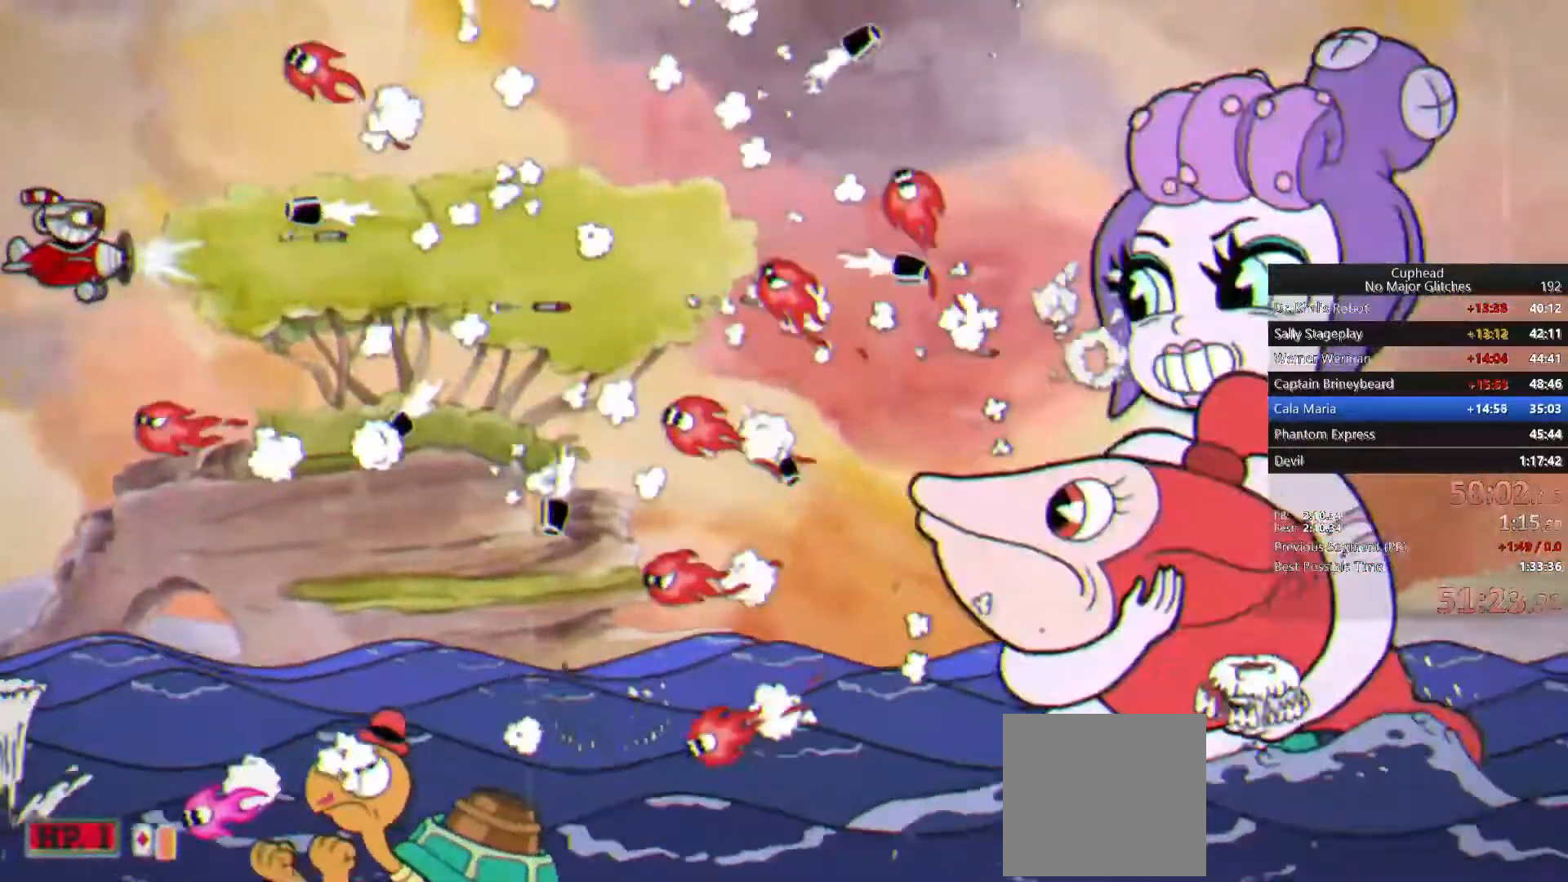
{"buttons": [], "left_stick": "center", "right_stick": "center", "events": [[183, "left_stick", "up-left"], [250, "left_stick", "up"], [483, "left_stick", "center"]]}
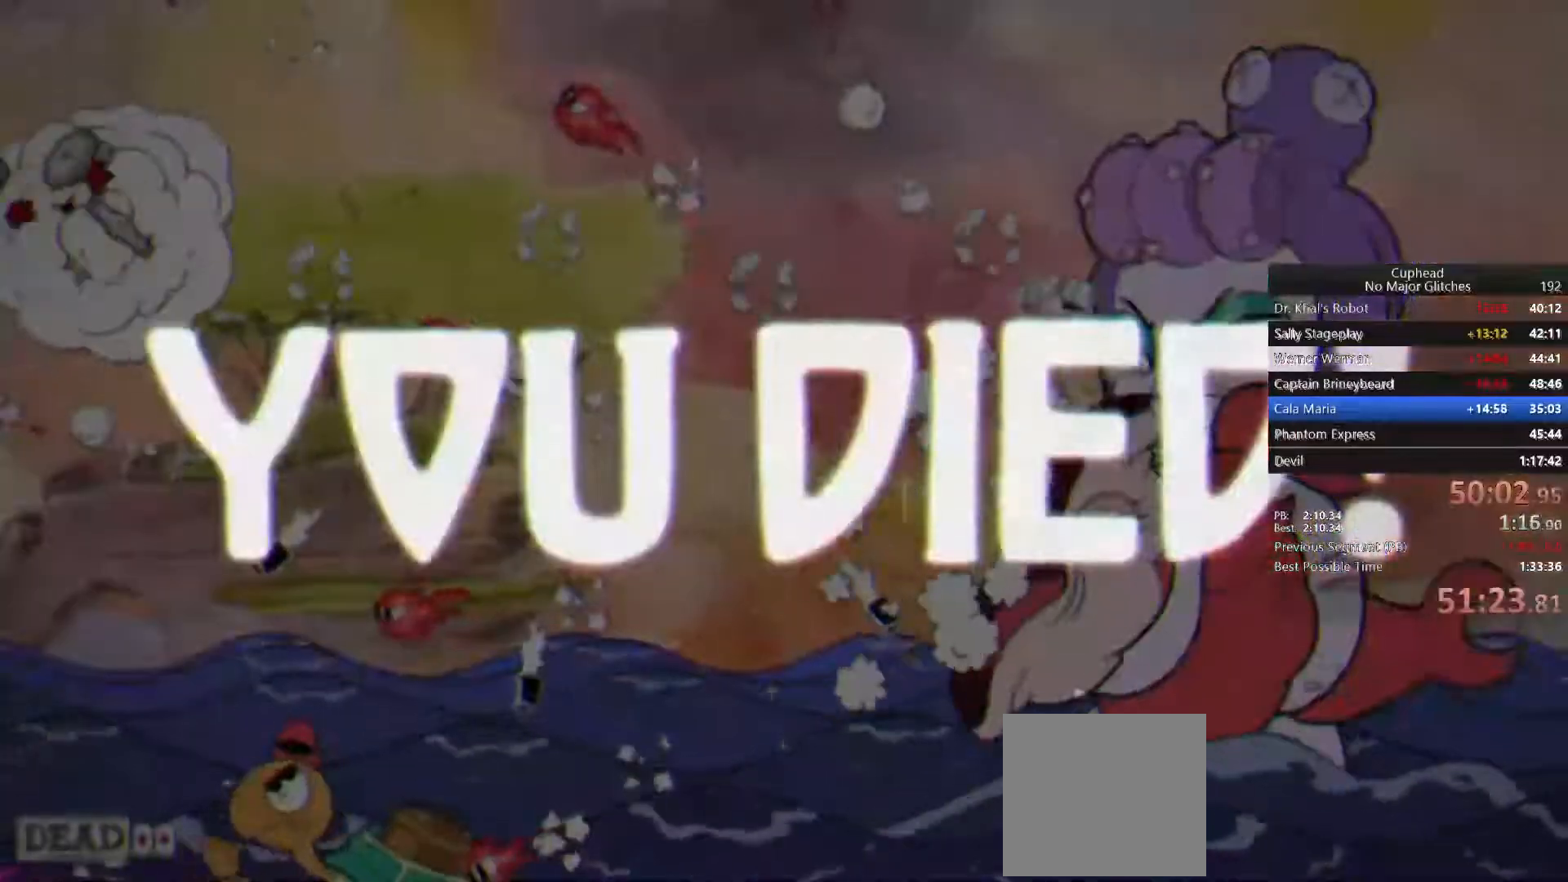
{"buttons": [], "left_stick": "center", "right_stick": "center", "events": [[417, "CROSS", "down"], [483, "CROSS", "up"]]}
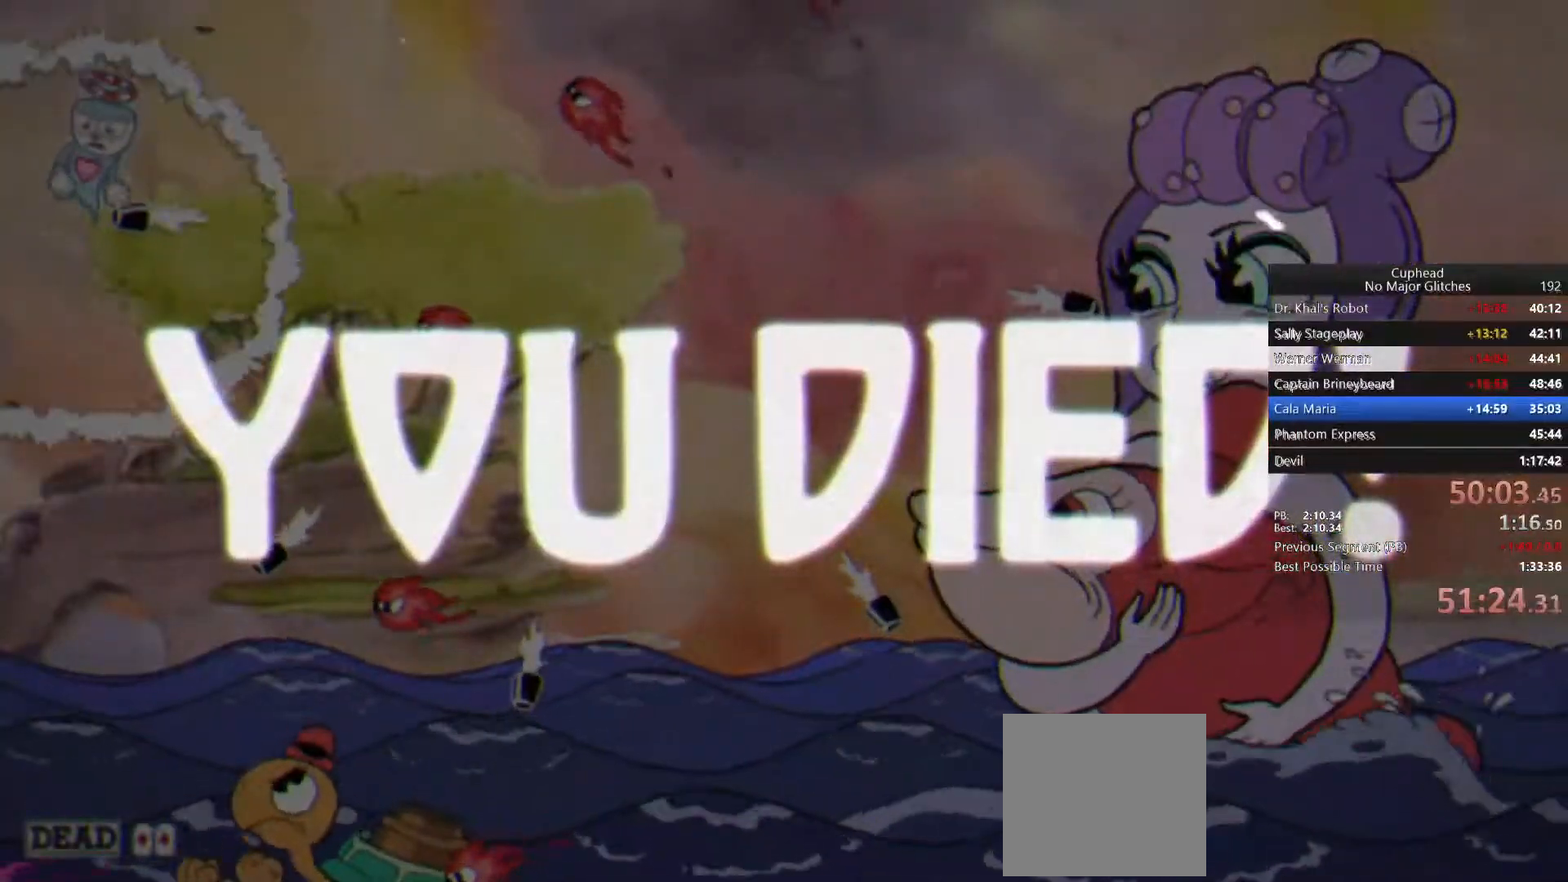
{"buttons": ["CROSS"], "left_stick": "center", "right_stick": "center", "events": [[67, "CROSS", "down"], [133, "CROSS", "up"], [217, "CROSS", "down"], [267, "CROSS", "up"], [333, "CROSS", "down"], [417, "CROSS", "up"], [483, "CROSS", "down"]]}
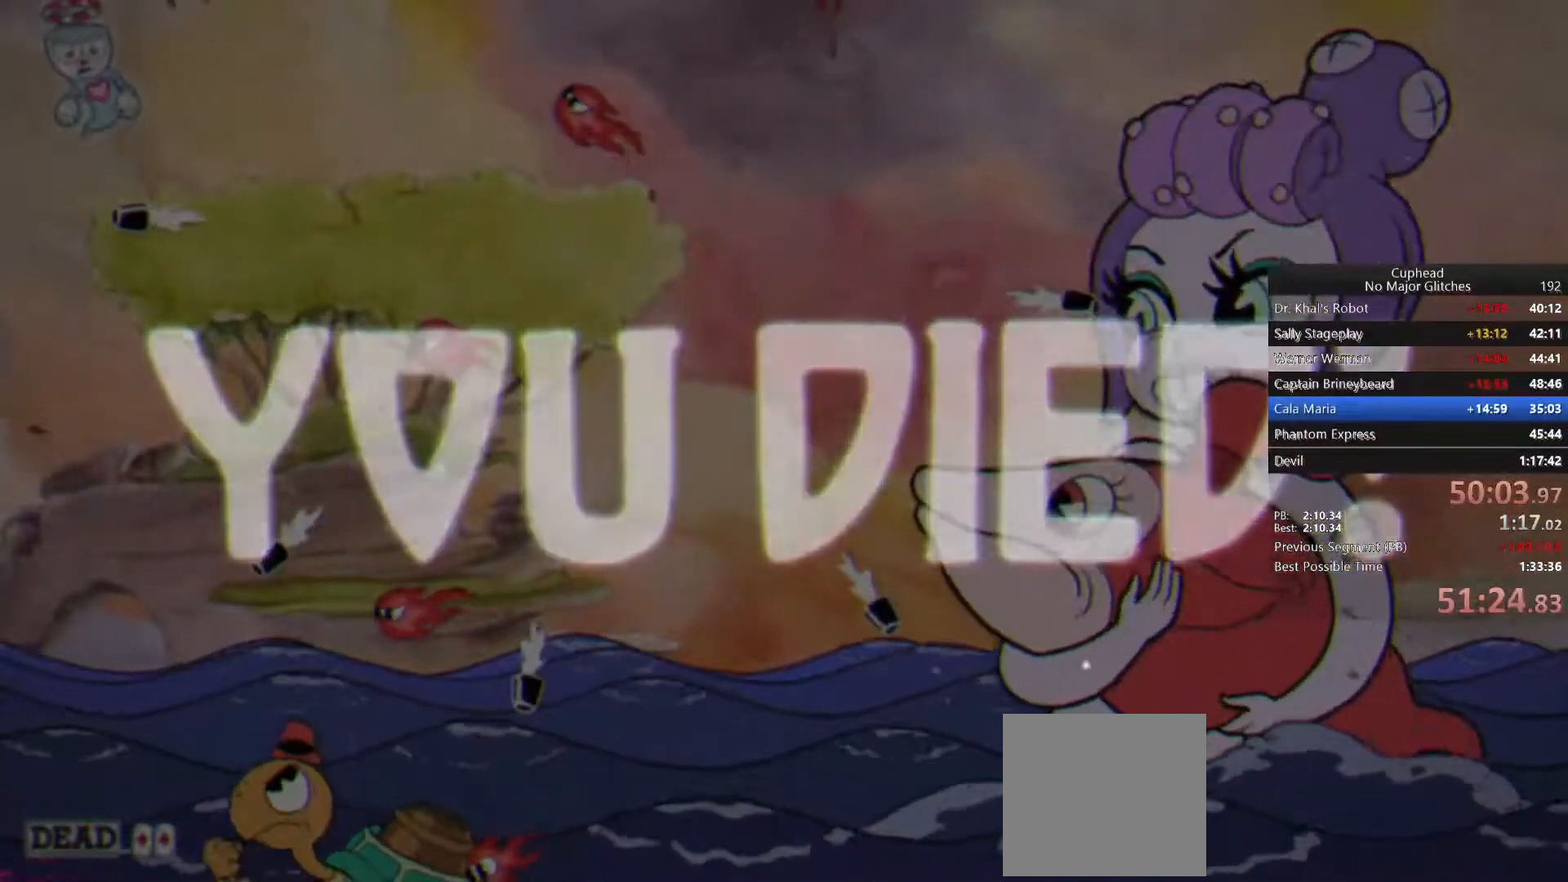
{"buttons": [], "left_stick": "center", "right_stick": "center", "events": [[33, "CROSS", "up"], [117, "CROSS", "down"], [183, "CROSS", "up"], [233, "CROSS", "down"], [300, "CROSS", "up"], [367, "CROSS", "down"], [450, "CROSS", "up"]]}
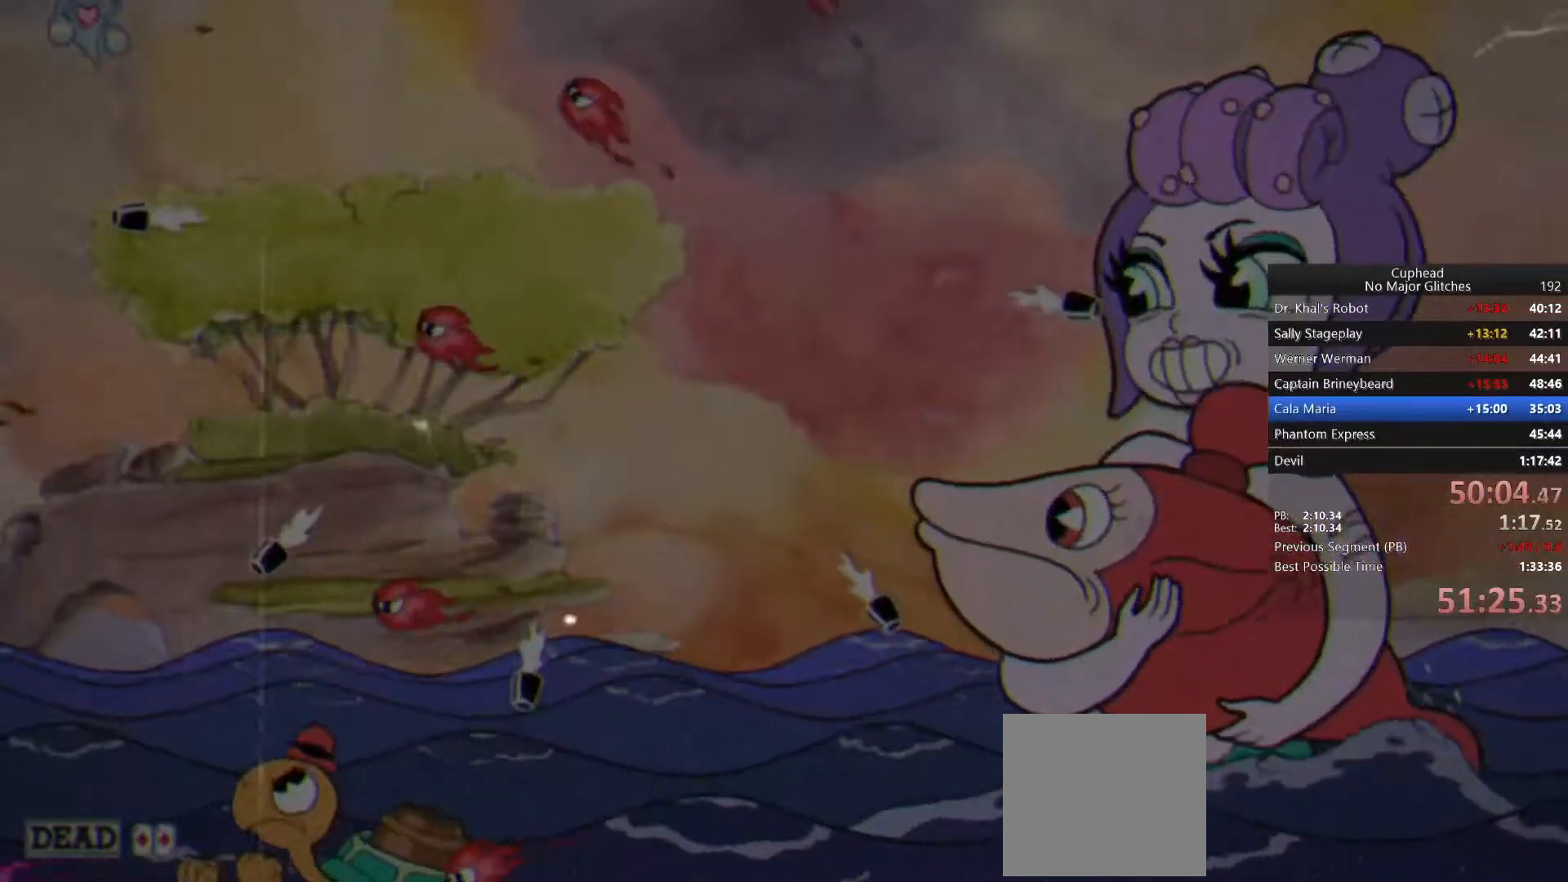
{"buttons": [], "left_stick": "center", "right_stick": "center", "events": [[100, "CROSS", "down"], [183, "CROSS", "up"], [217, "CROSS", "down"], [300, "CROSS", "up"], [350, "CROSS", "down"], [433, "CROSS", "up"]]}
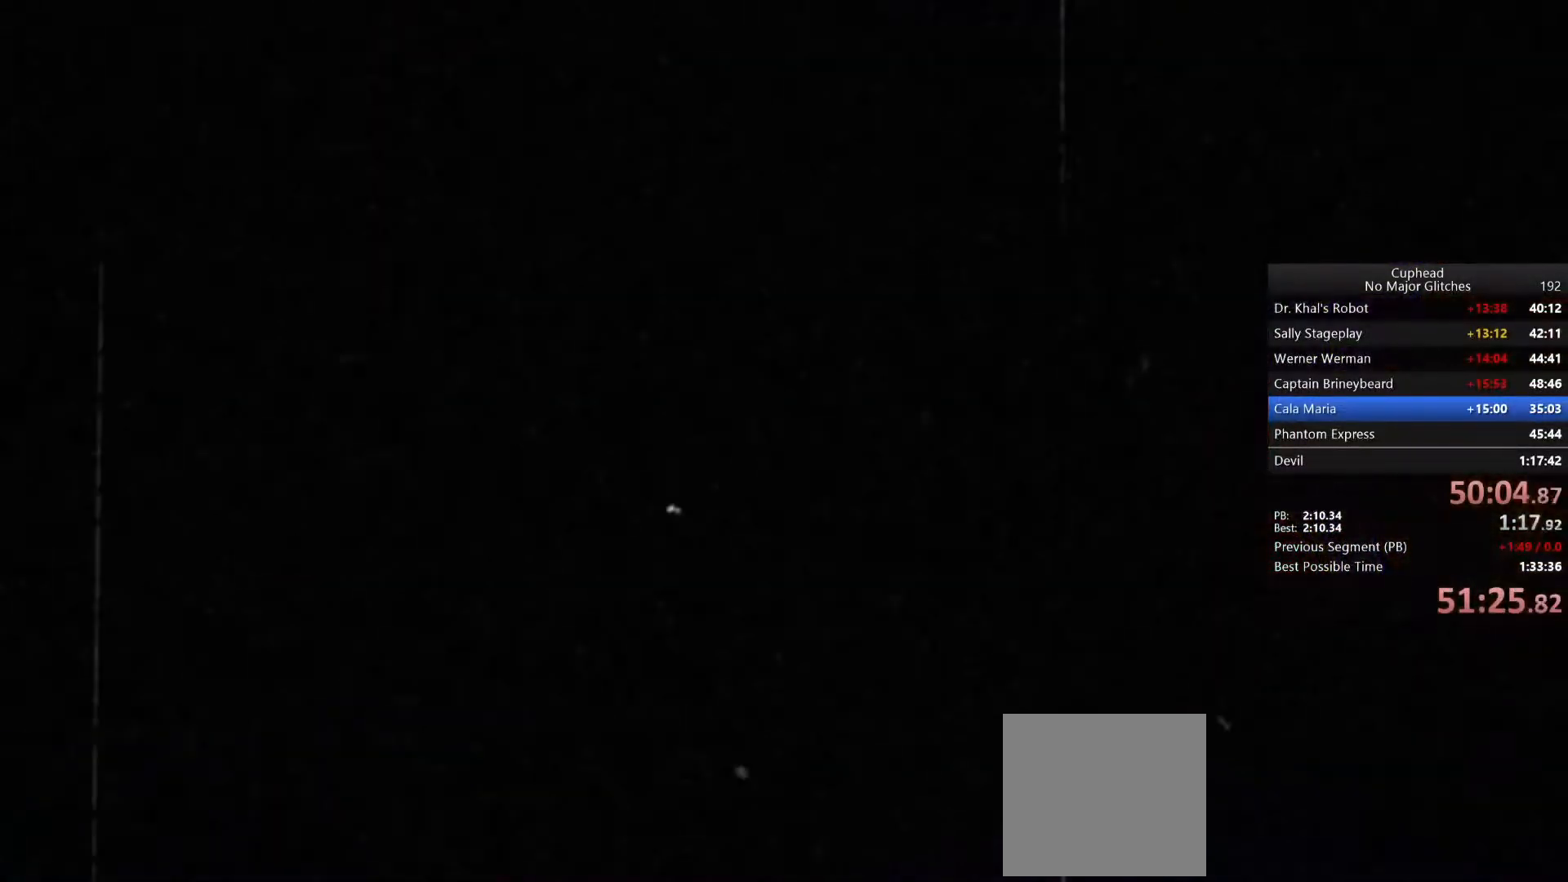
{"buttons": [], "left_stick": "center", "right_stick": "center", "events": []}
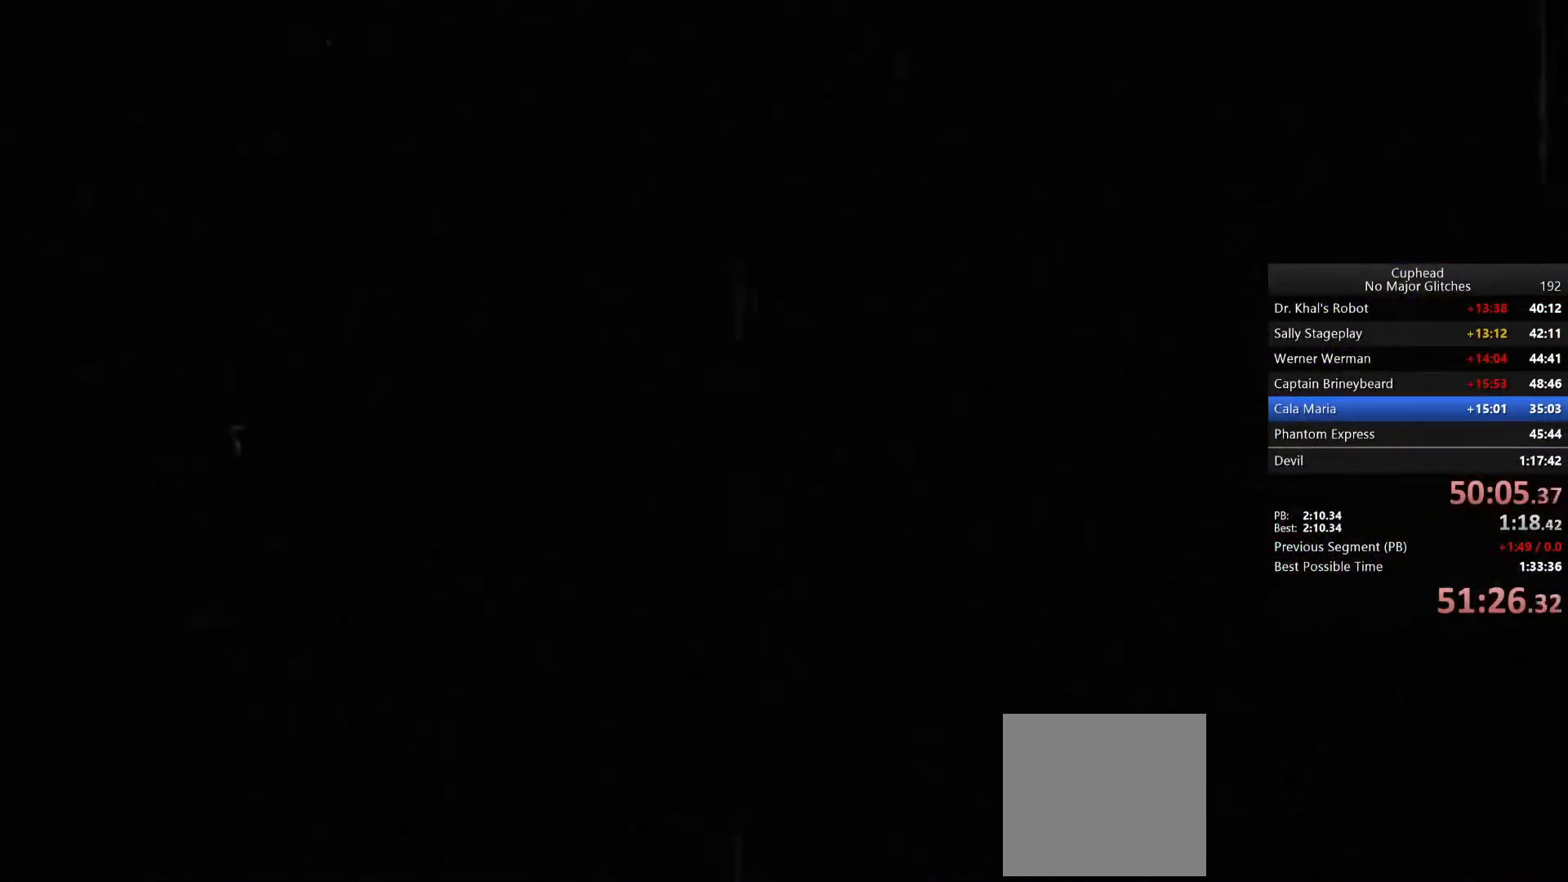
{"buttons": [], "left_stick": "center", "right_stick": "center", "events": []}
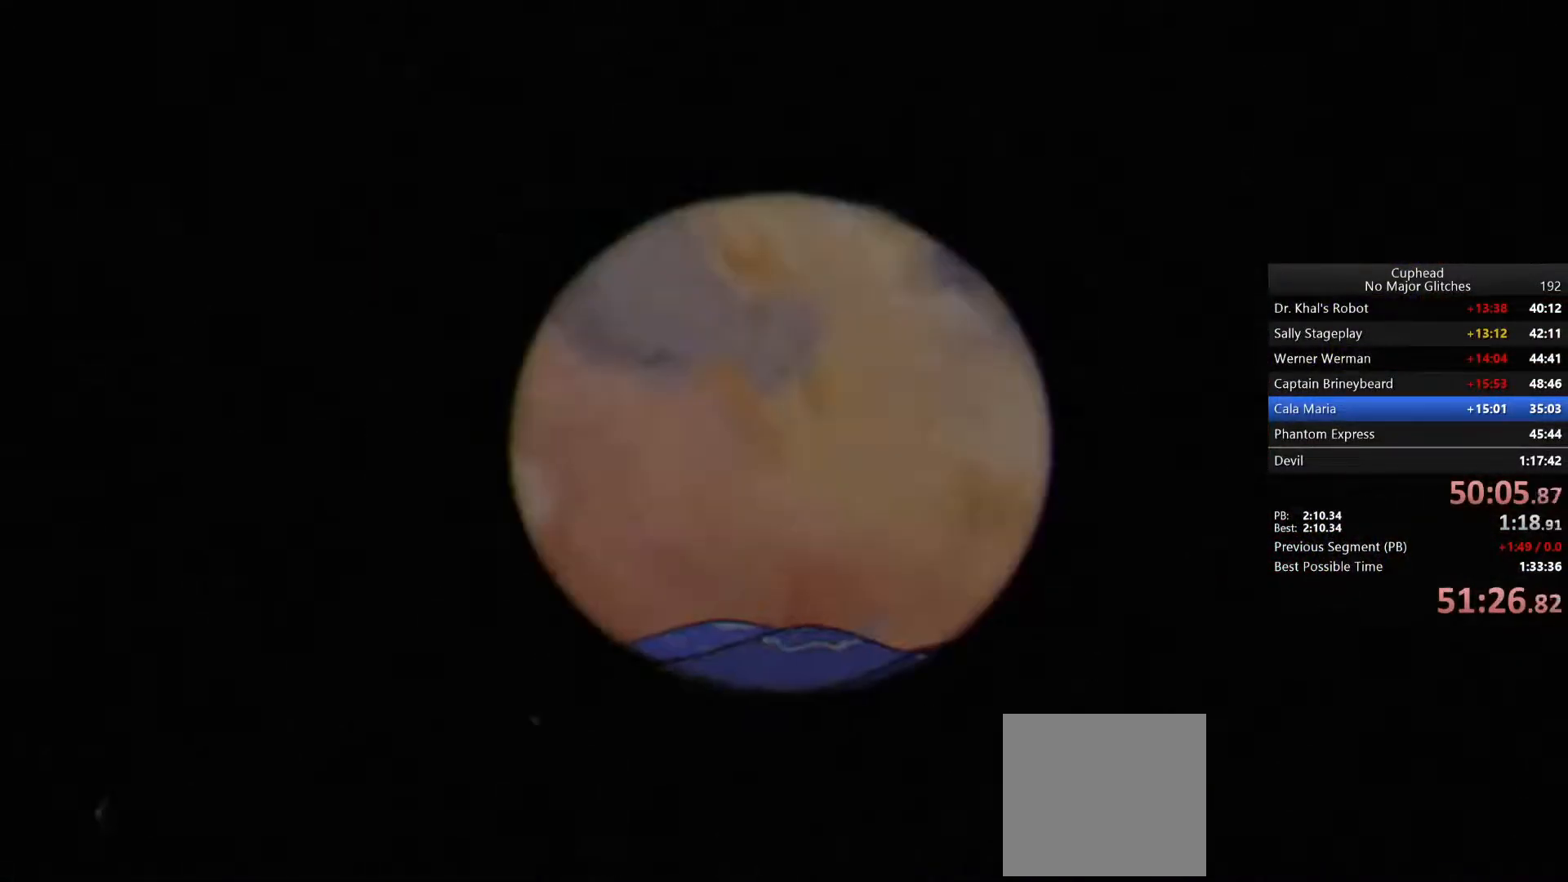
{"buttons": [], "left_stick": "center", "right_stick": "center", "events": []}
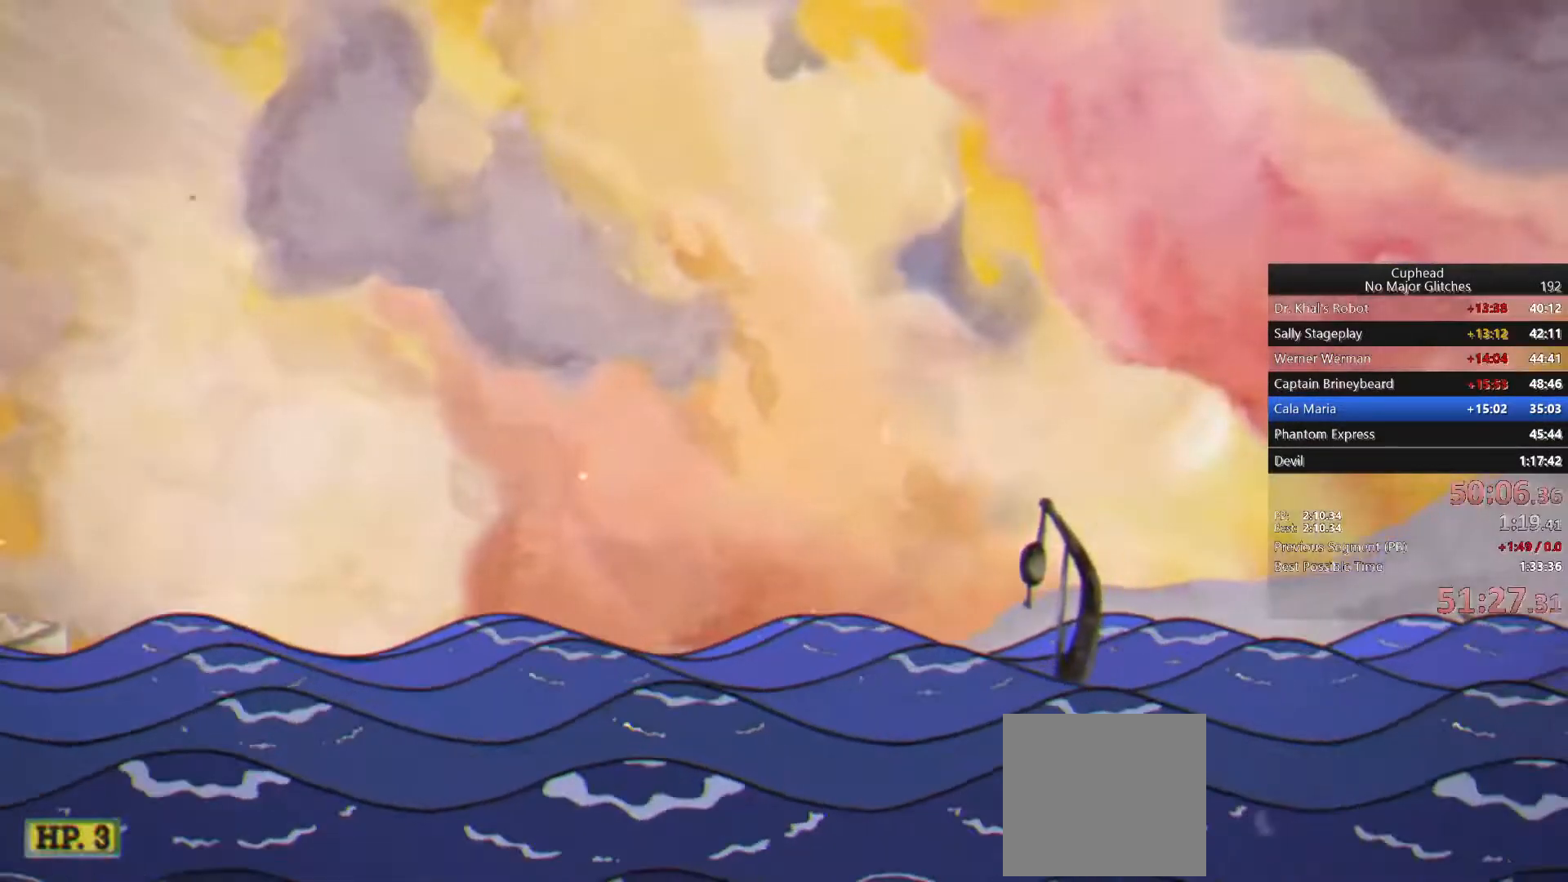
{"buttons": [], "left_stick": "center", "right_stick": "center", "events": []}
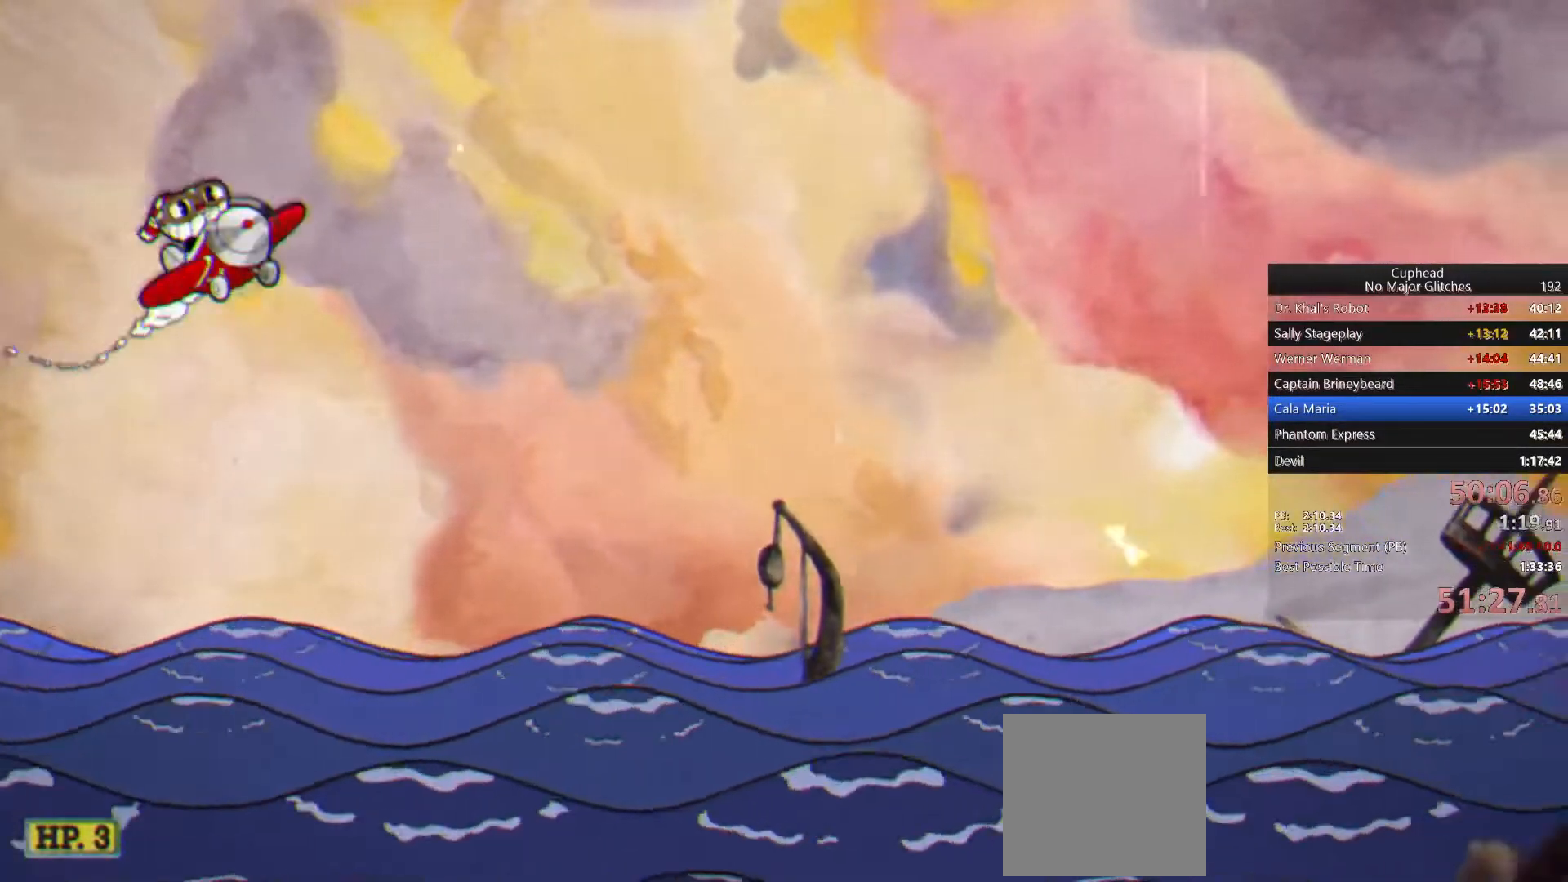
{"buttons": [], "left_stick": "center", "right_stick": "center", "events": []}
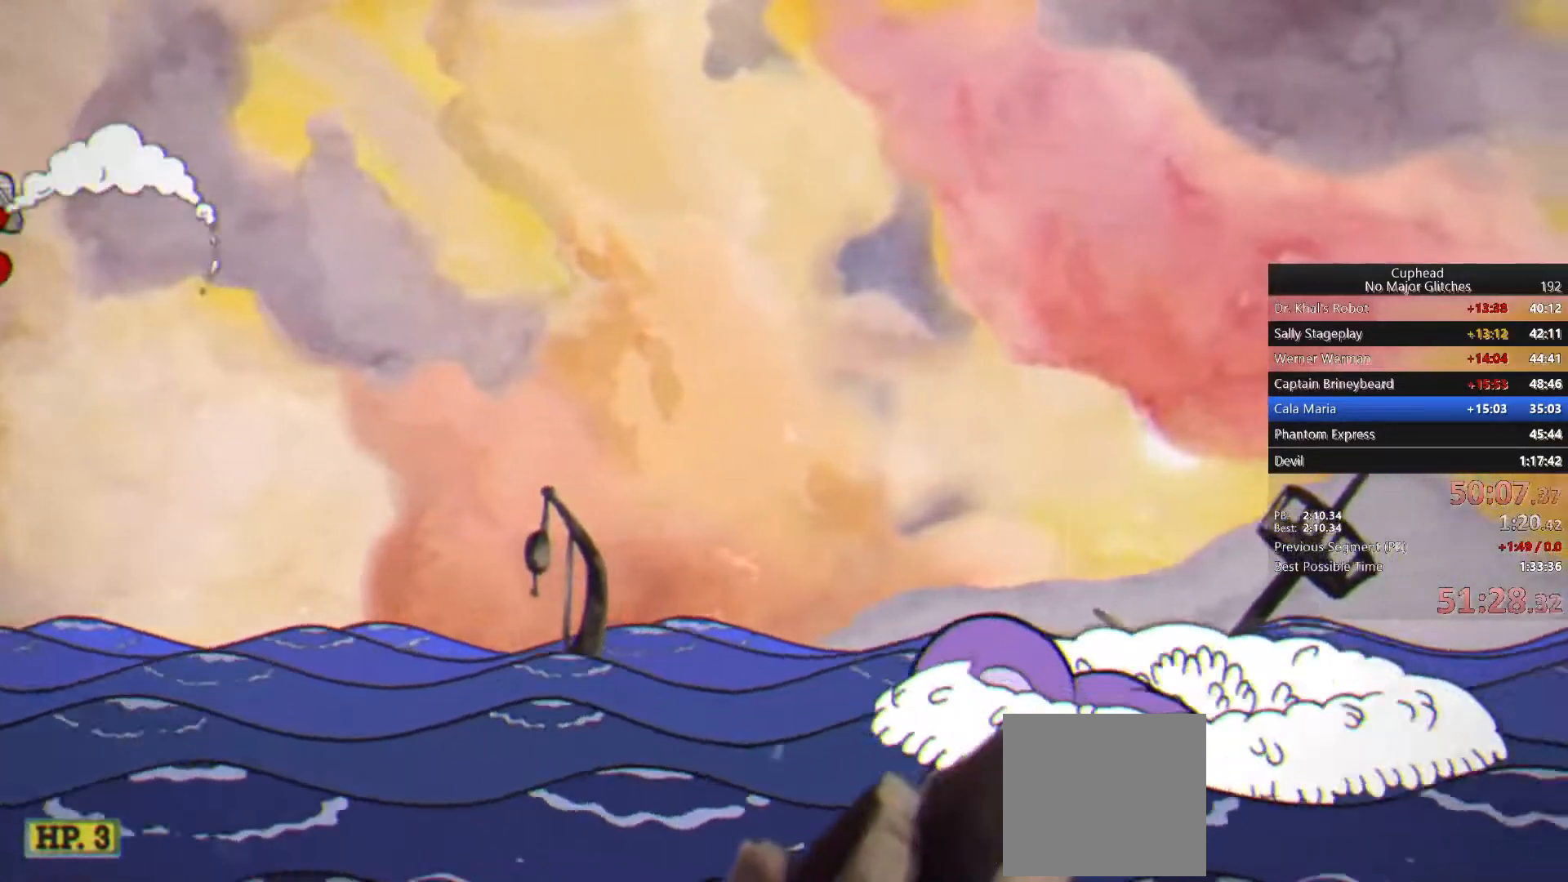
{"buttons": [], "left_stick": "center", "right_stick": "center", "events": []}
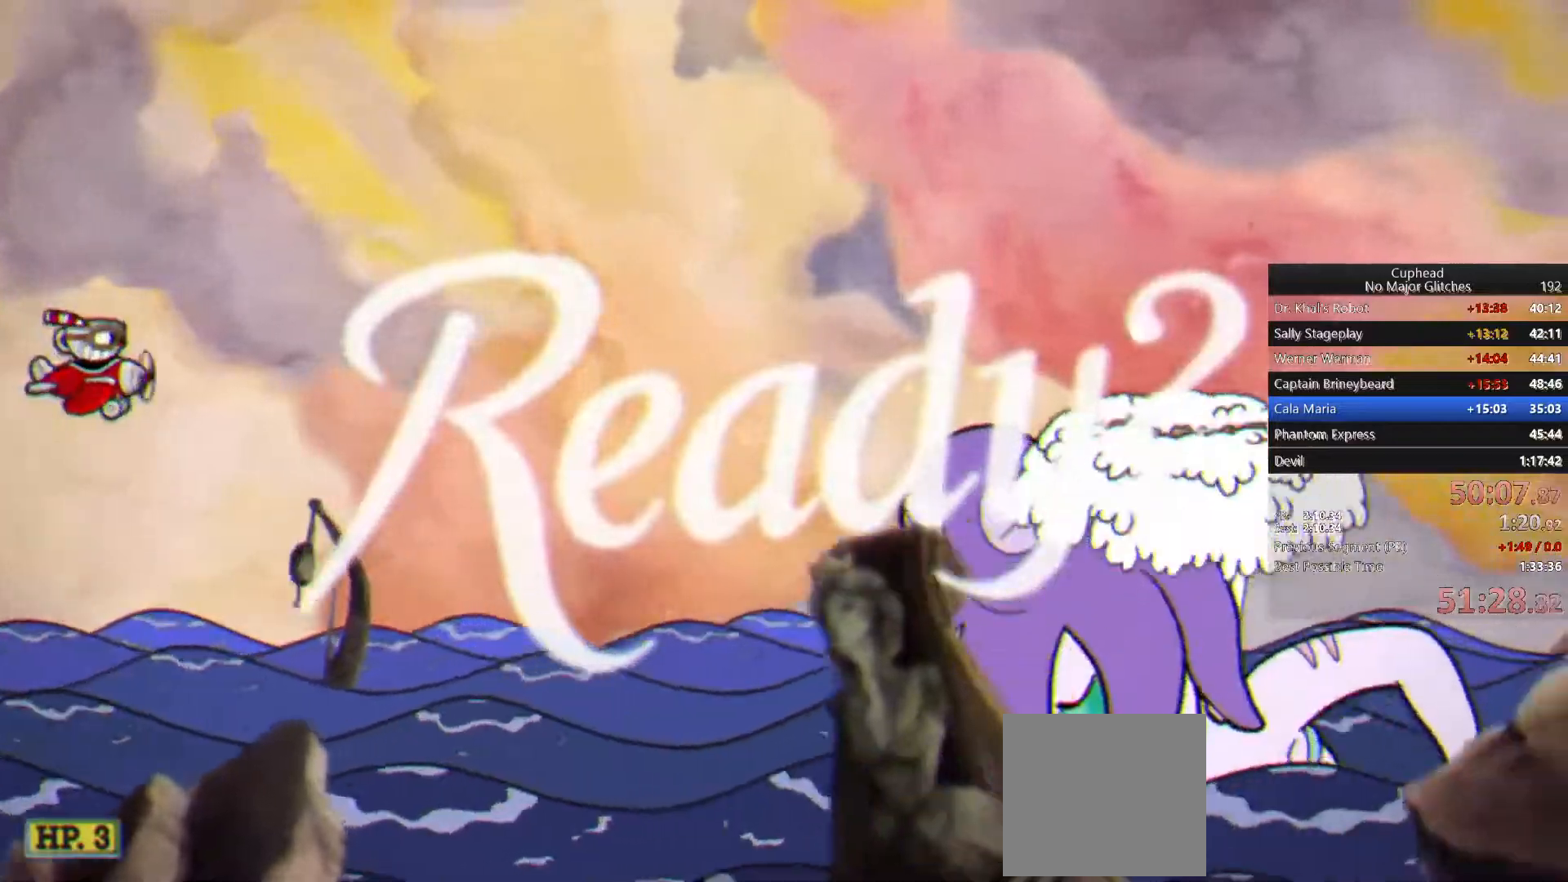
{"buttons": [], "left_stick": "center", "right_stick": "center", "events": []}
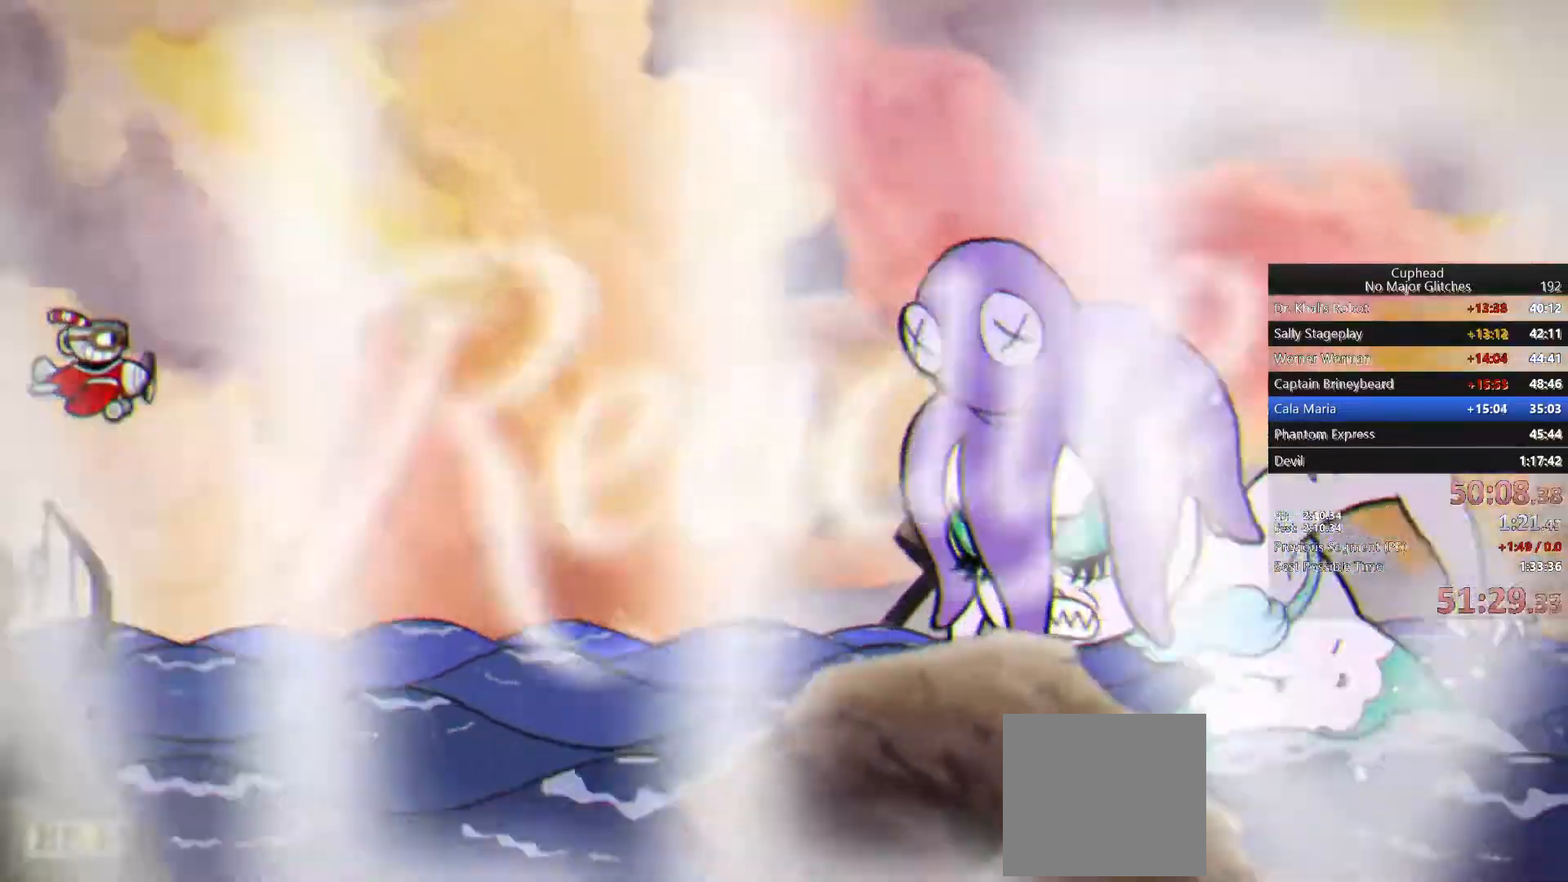
{"buttons": [], "left_stick": "center", "right_stick": "center", "events": []}
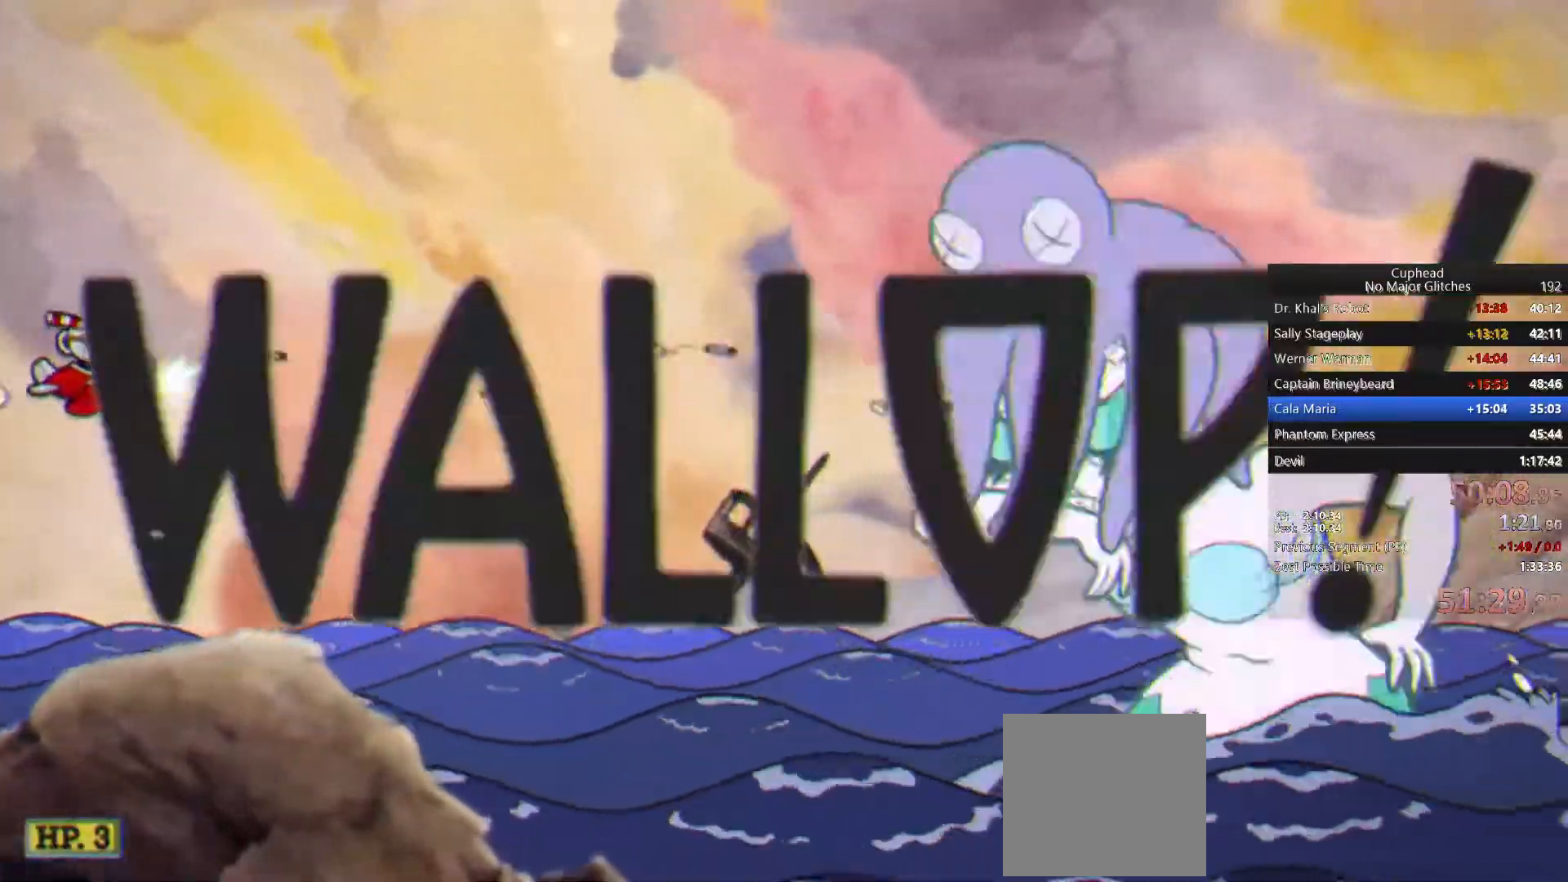
{"buttons": [], "left_stick": "center", "right_stick": "center", "events": [[267, "left_stick", "up-right"], [400, "left_stick", "center"]]}
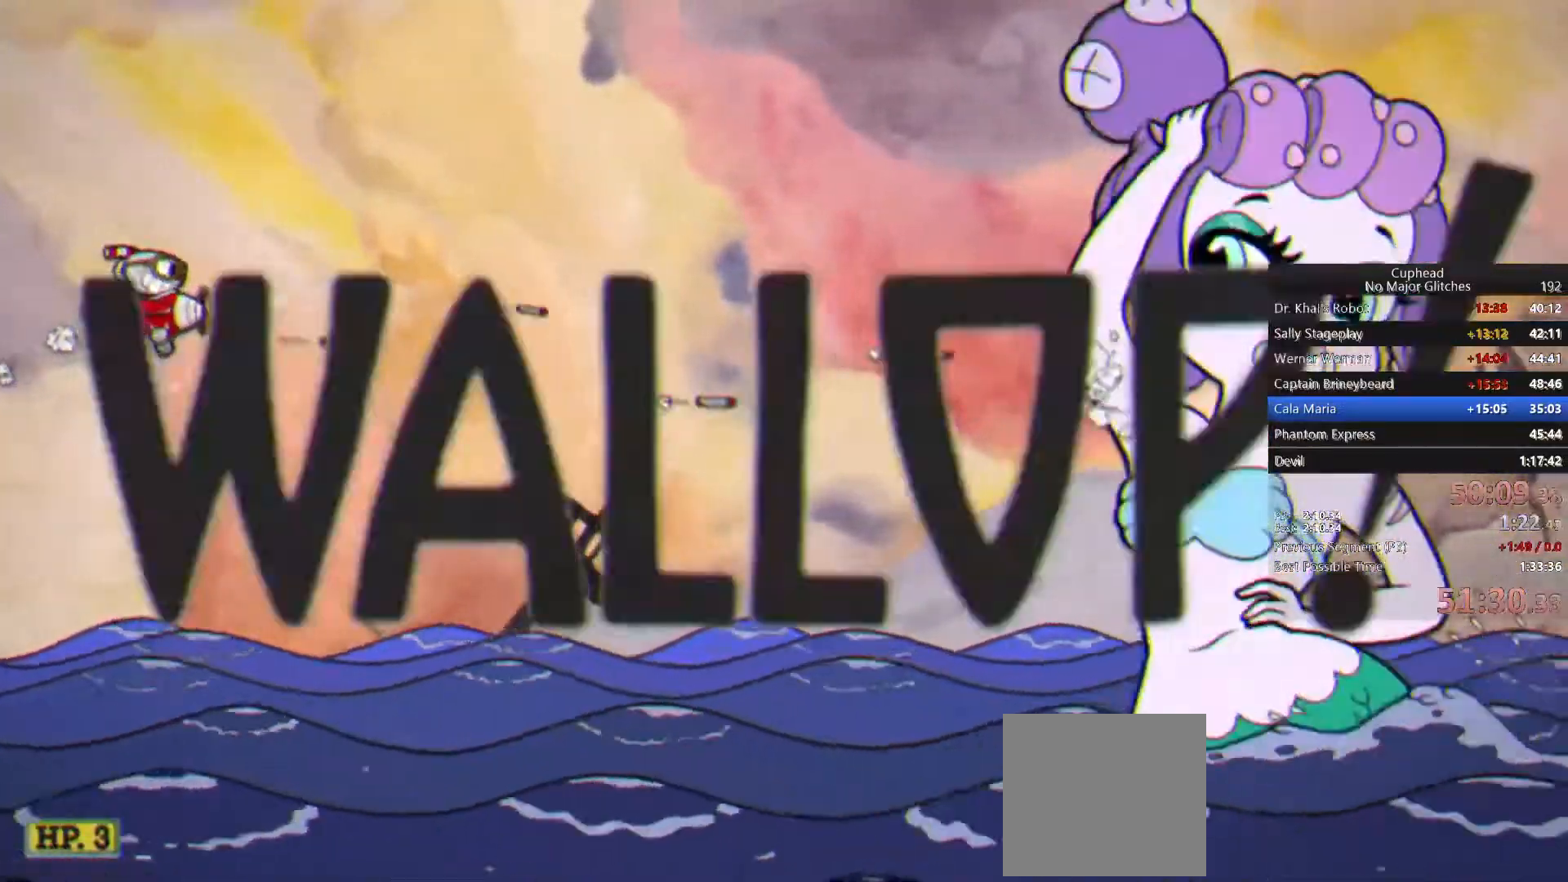
{"buttons": [], "left_stick": "center", "right_stick": "center", "events": [[67, "left_stick", "right"], [217, "left_stick", "center"]]}